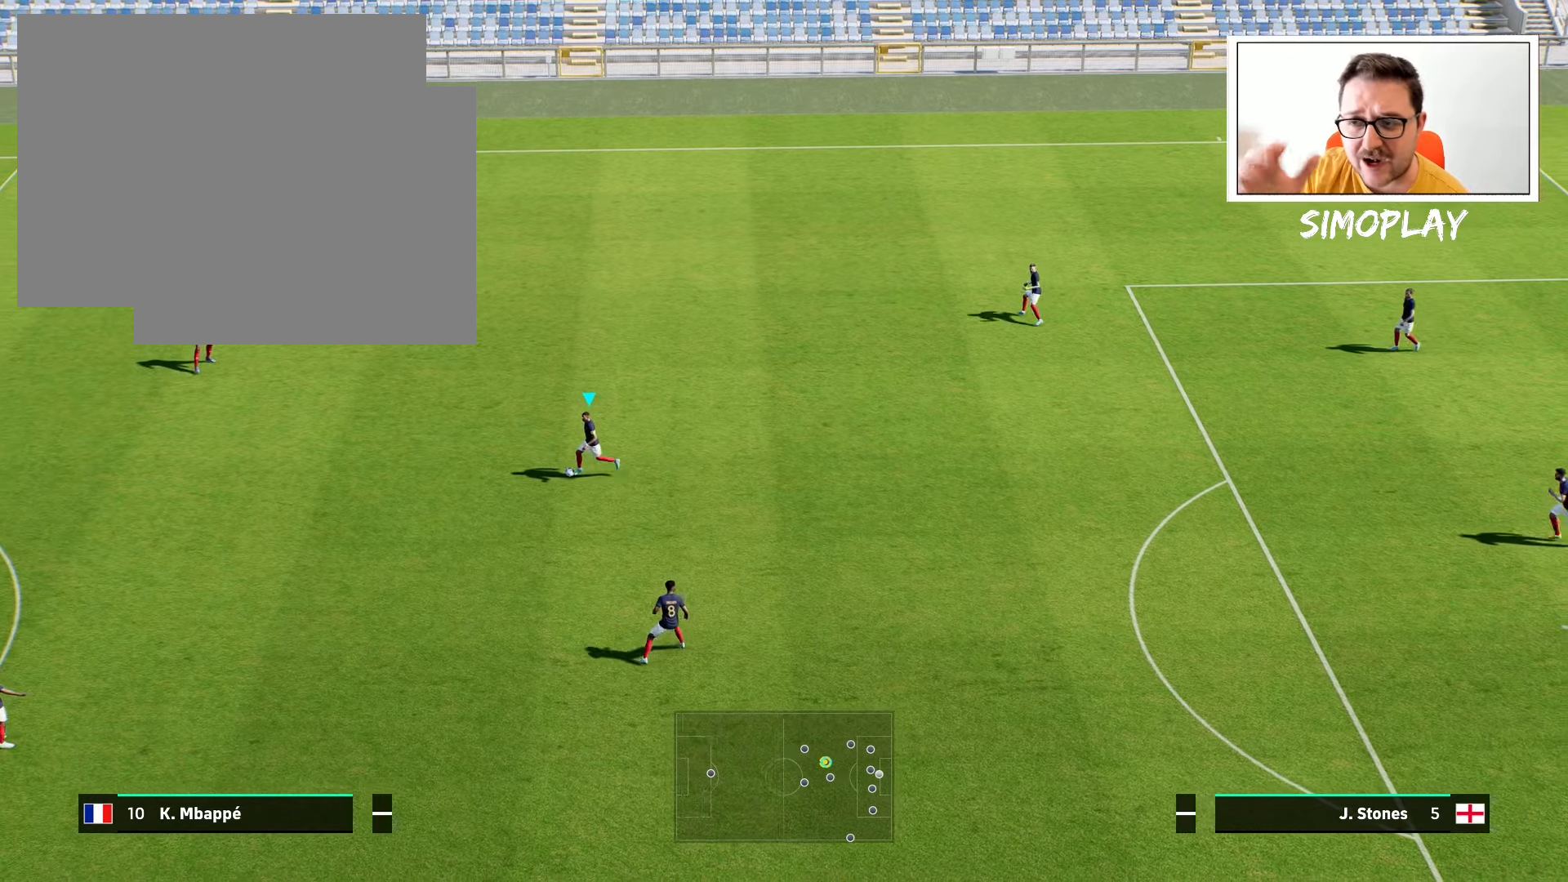
Gameplay with a controller (PlayStation layout); each line is a JSON object with the inputs held at the frame after it. "events" lists button and stick changes between this image and that frame as [ms after this image, input, new state], when the widget could be followed in between.
{"buttons": [], "left_stick": "left", "right_stick": "center", "events": []}
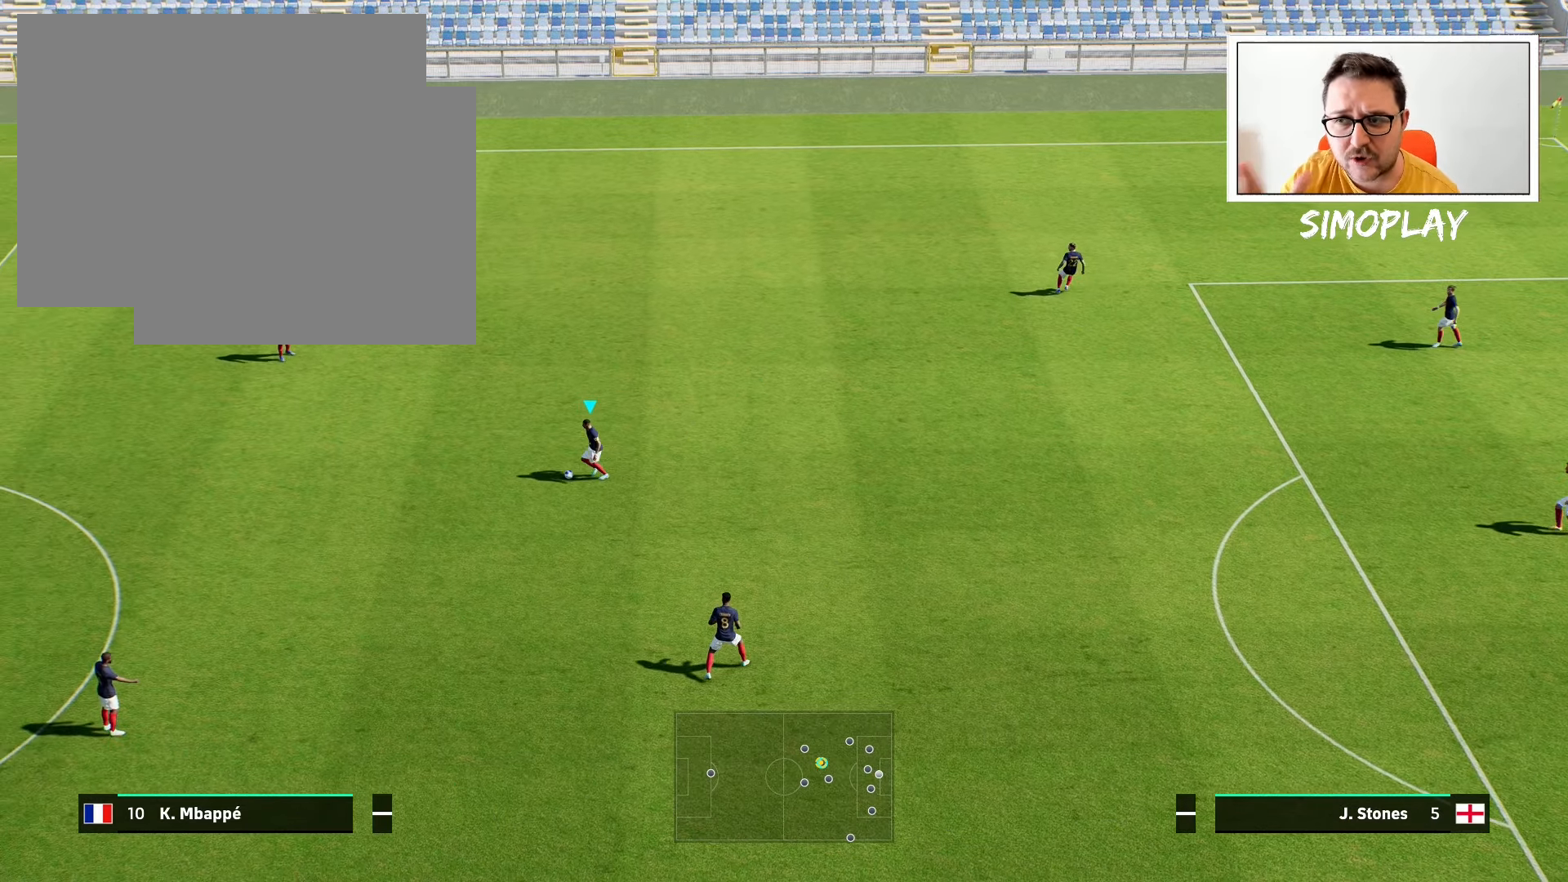
{"buttons": [], "left_stick": "left", "right_stick": "center", "events": []}
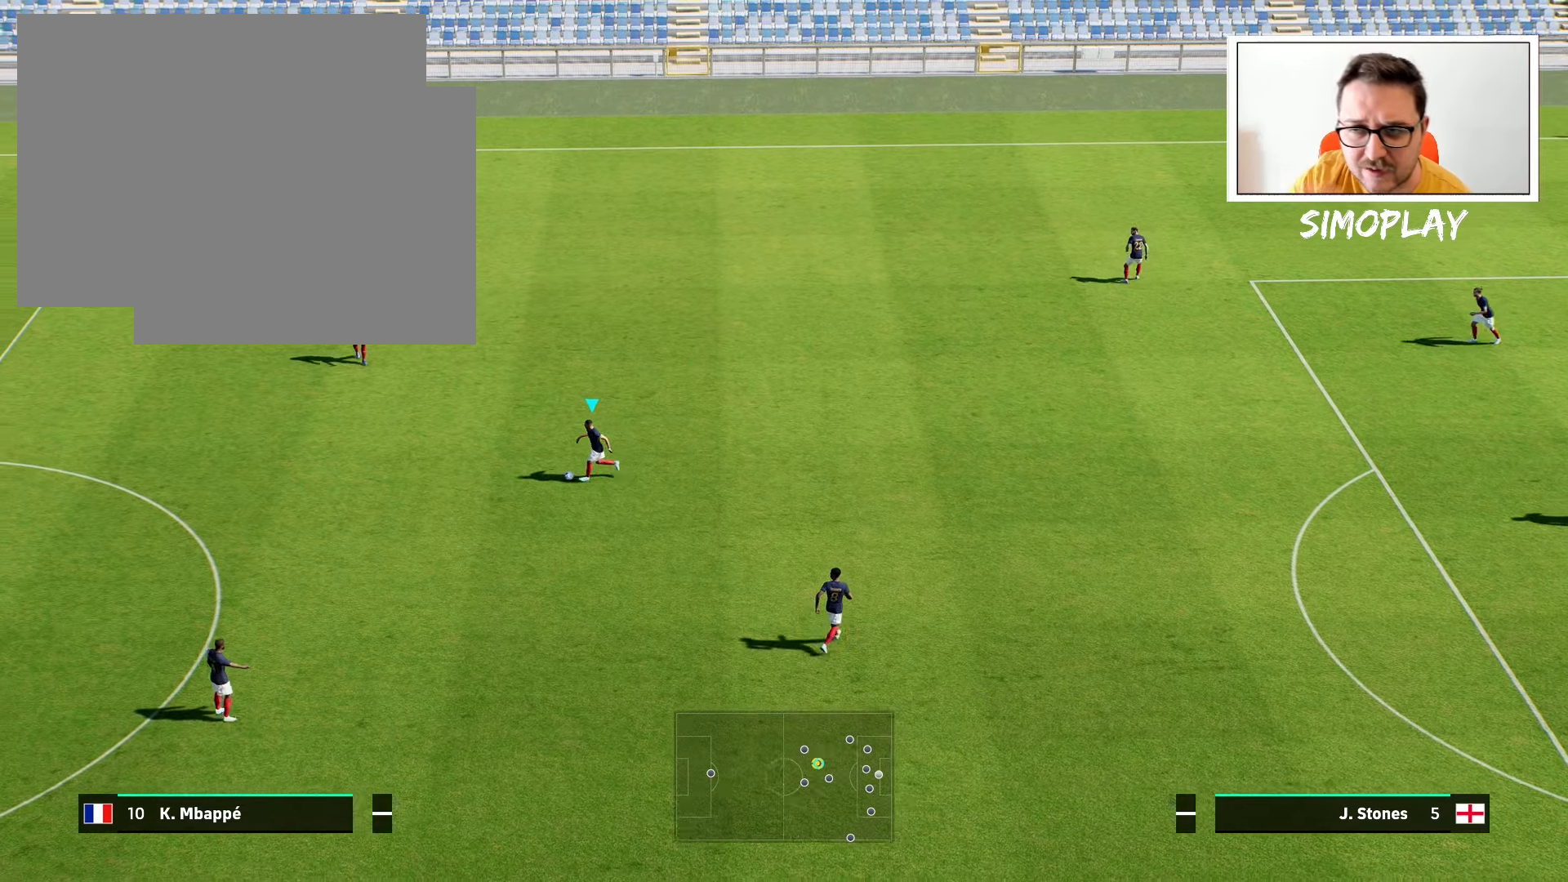
{"buttons": [], "left_stick": "right", "right_stick": "center", "events": [[340, "left_stick", "down-right"], [440, "left_stick", "right"]]}
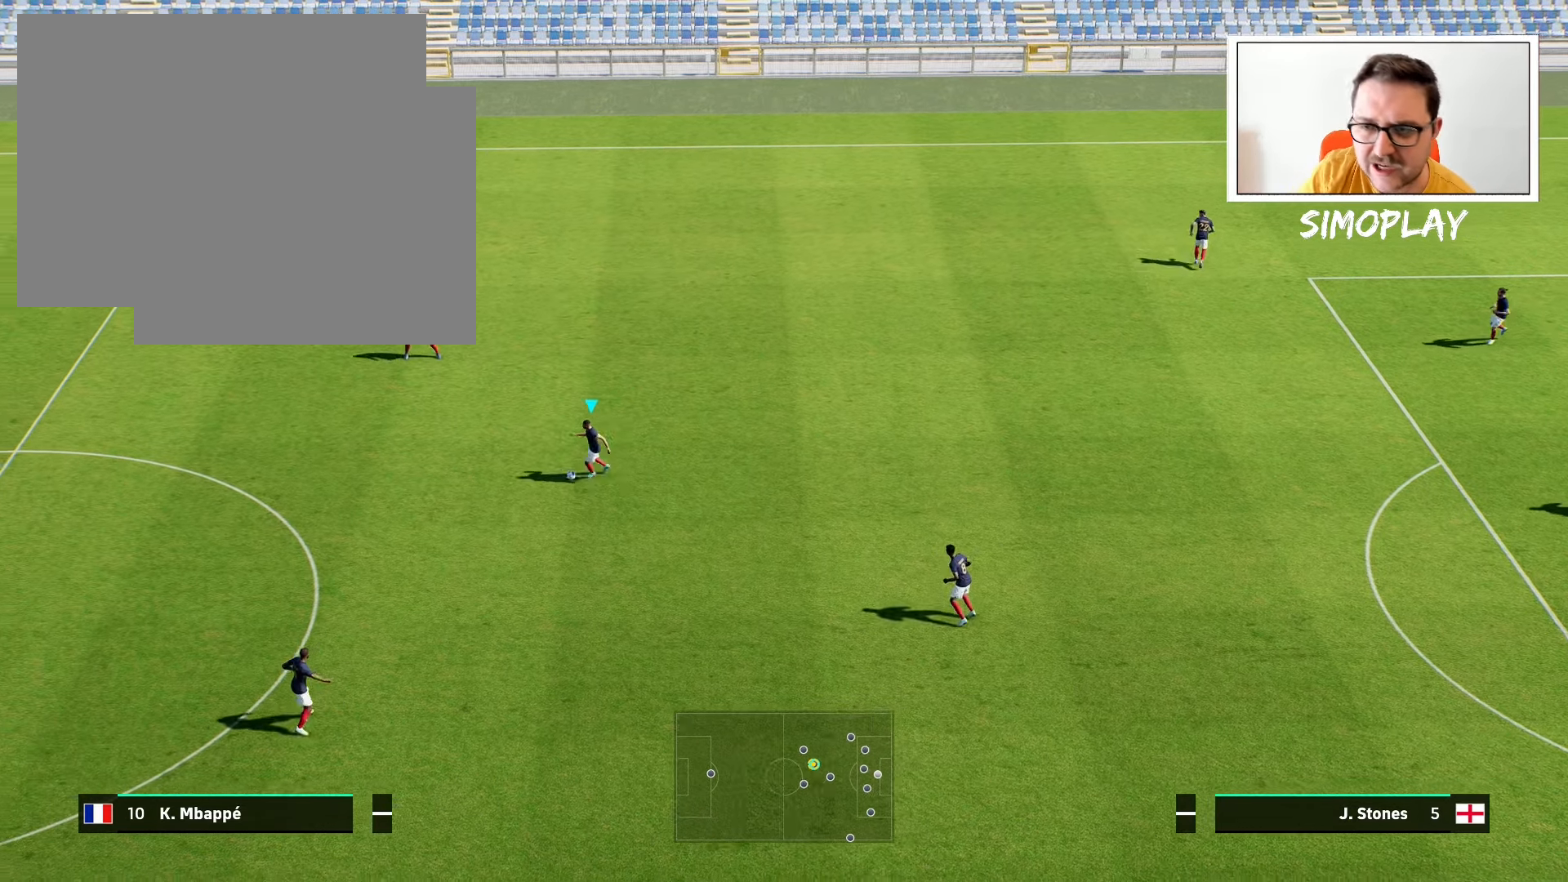
{"buttons": [], "left_stick": "right", "right_stick": "center", "events": []}
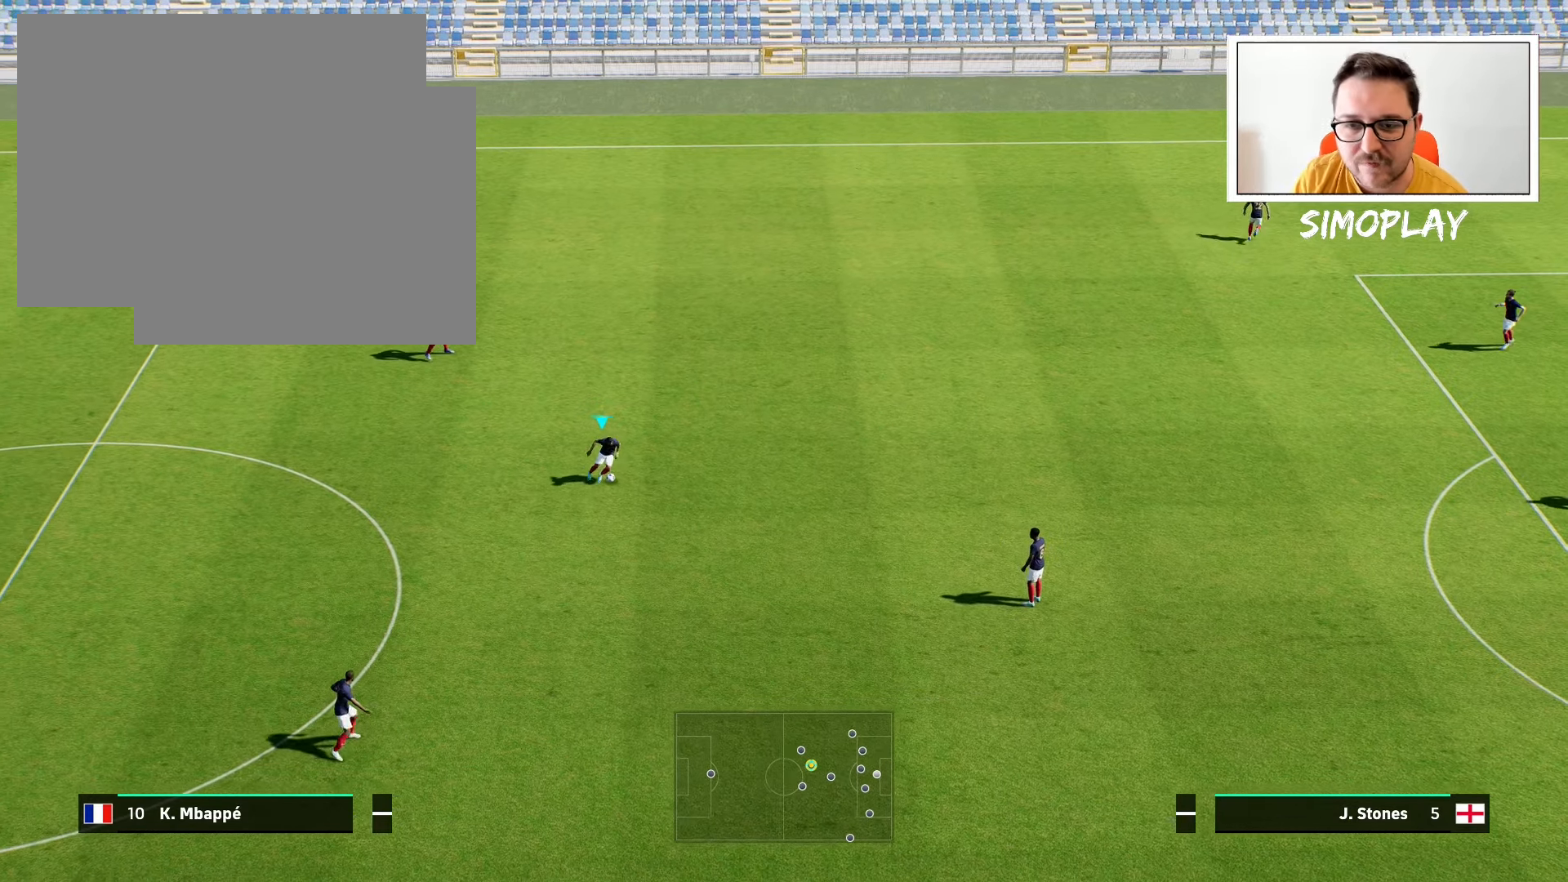
{"buttons": [], "left_stick": "center", "right_stick": "down", "events": [[400, "left_stick", "center"], [440, "right_stick", "down"]]}
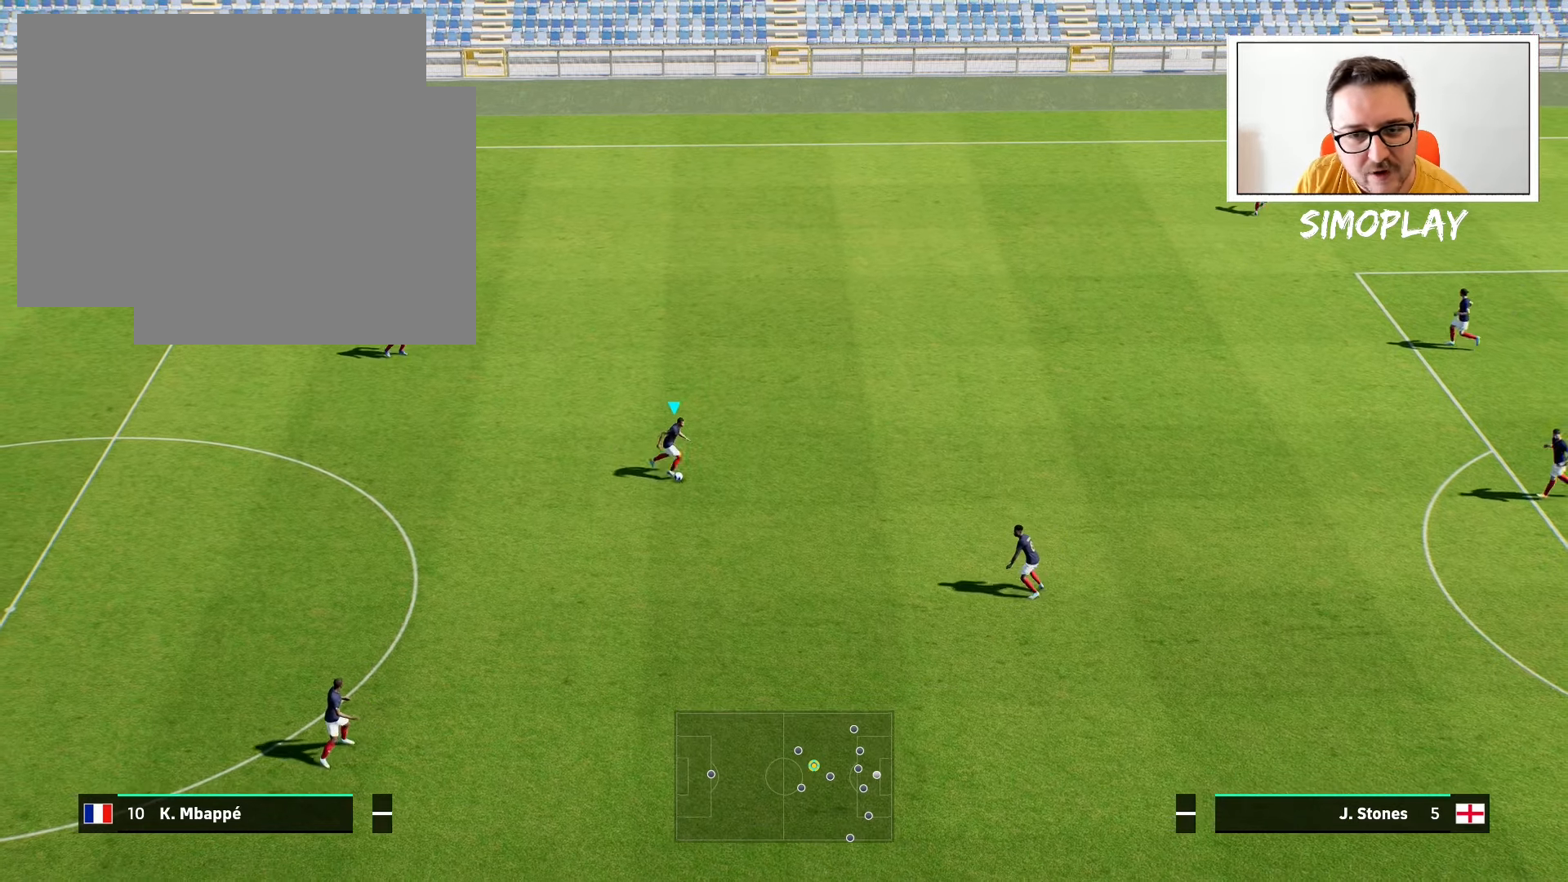
{"buttons": [], "left_stick": "right", "right_stick": "center", "events": [[100, "left_stick", "right"], [480, "right_stick", "center"]]}
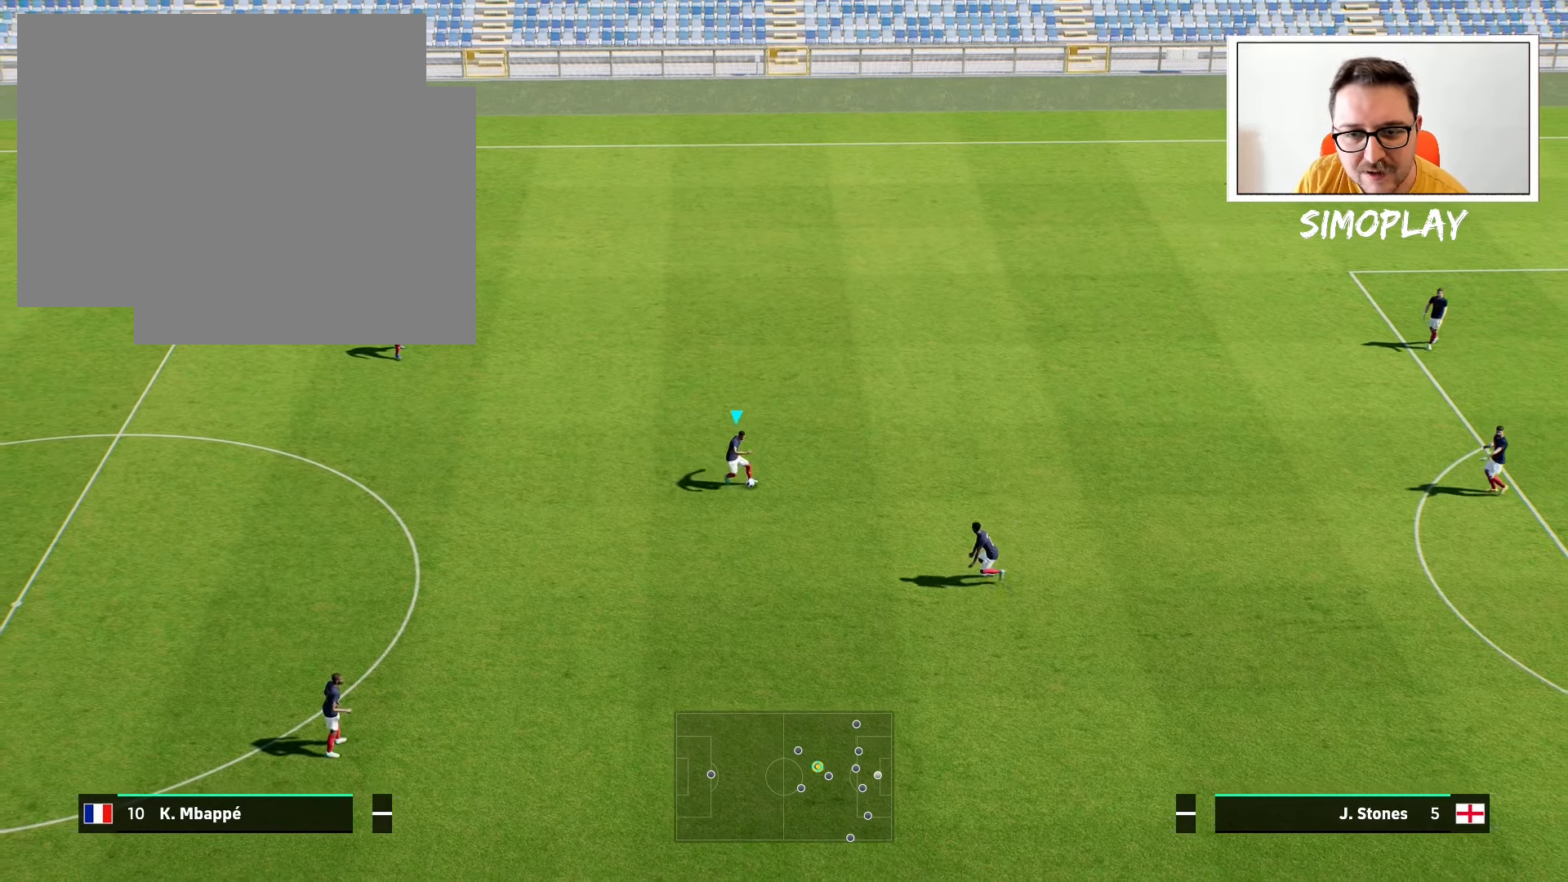
{"buttons": [], "left_stick": "right", "right_stick": "down", "events": [[240, "left_stick", "center"], [300, "right_stick", "down"], [500, "left_stick", "right"]]}
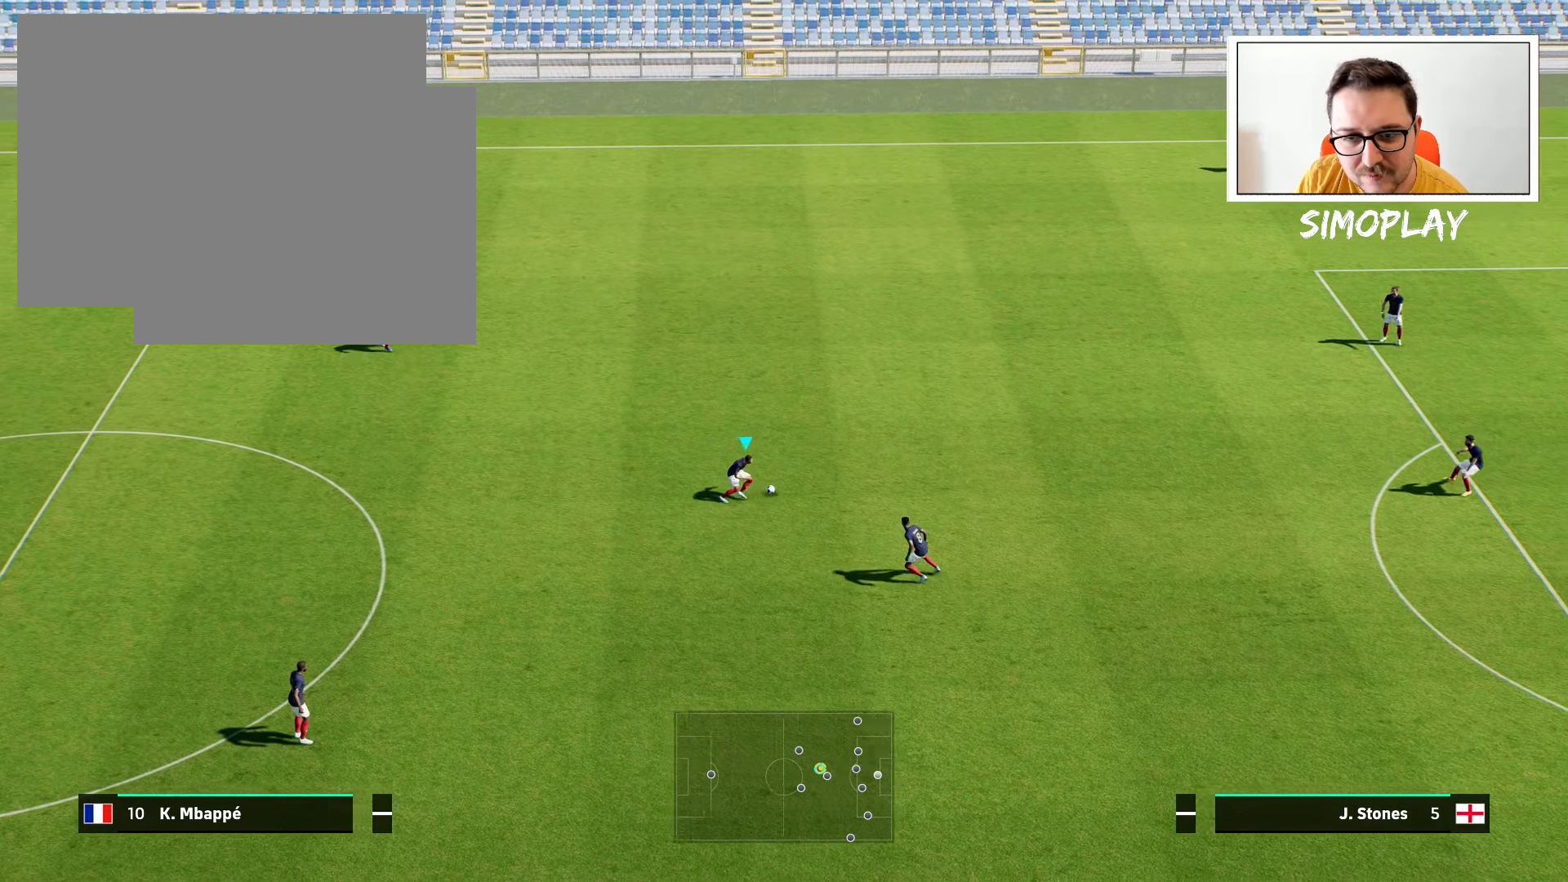
{"buttons": [], "left_stick": "right", "right_stick": "center", "events": [[80, "right_stick", "center"]]}
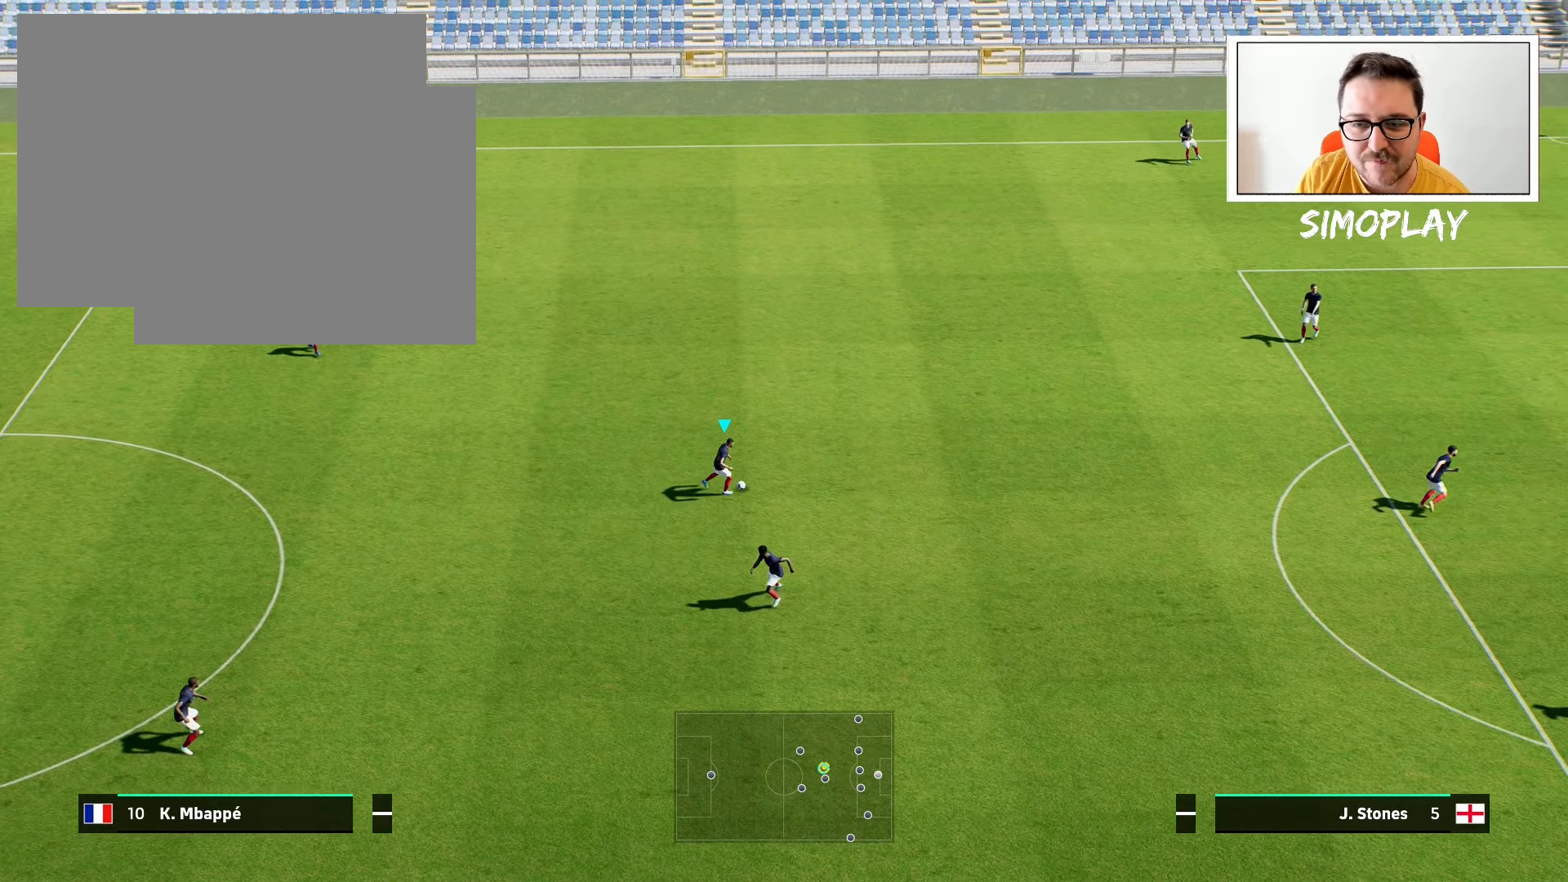
{"buttons": [], "left_stick": "right", "right_stick": "down", "events": [[240, "left_stick", "center"], [240, "right_stick", "down"], [380, "left_stick", "right"]]}
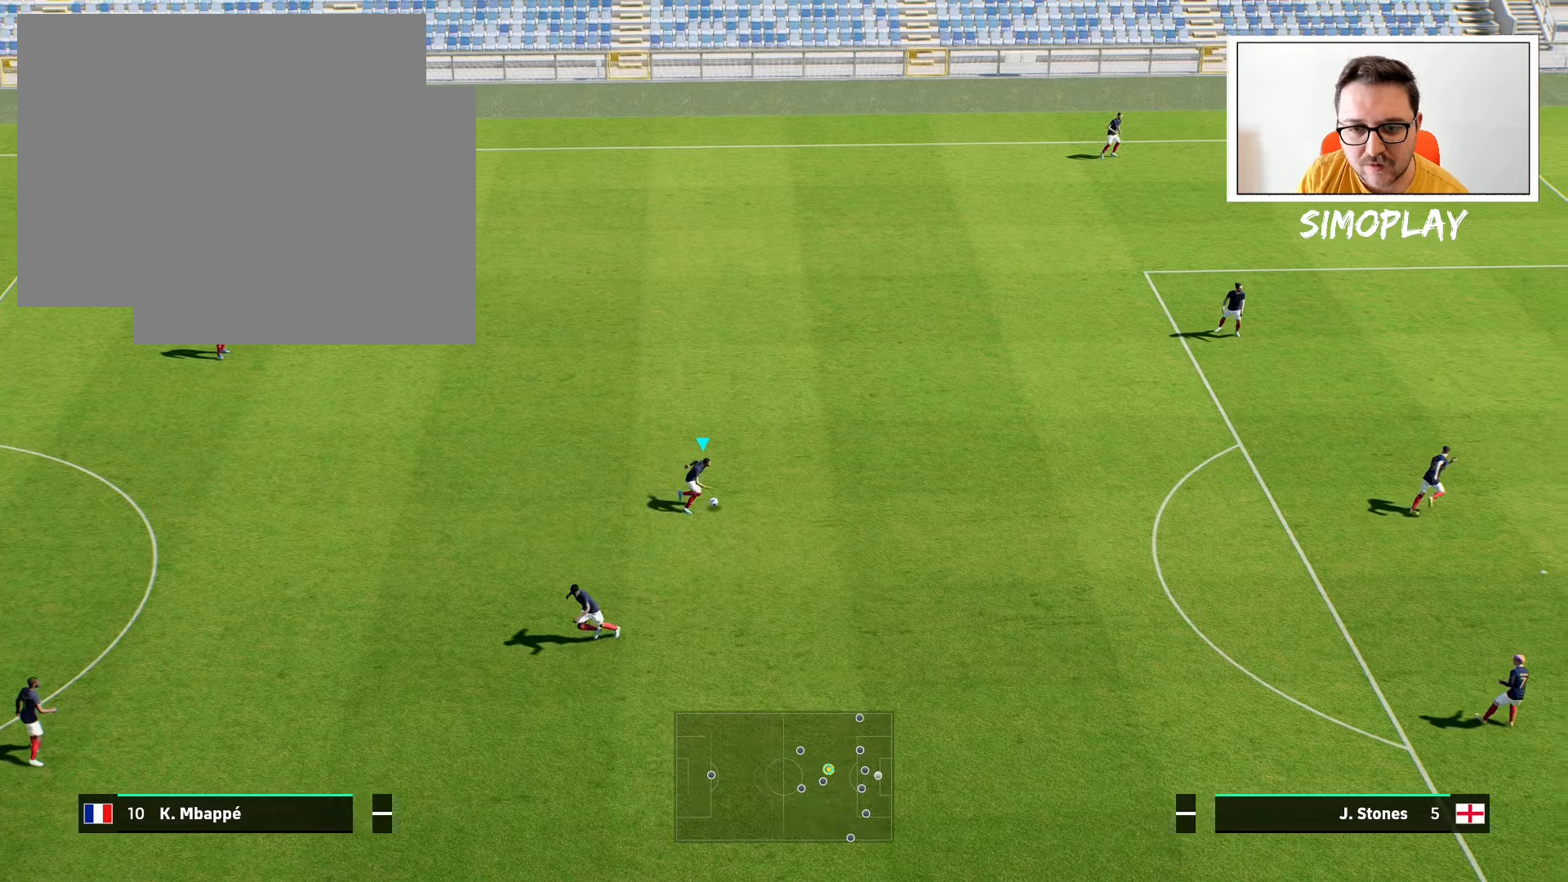
{"buttons": [], "left_stick": "right", "right_stick": "down", "events": []}
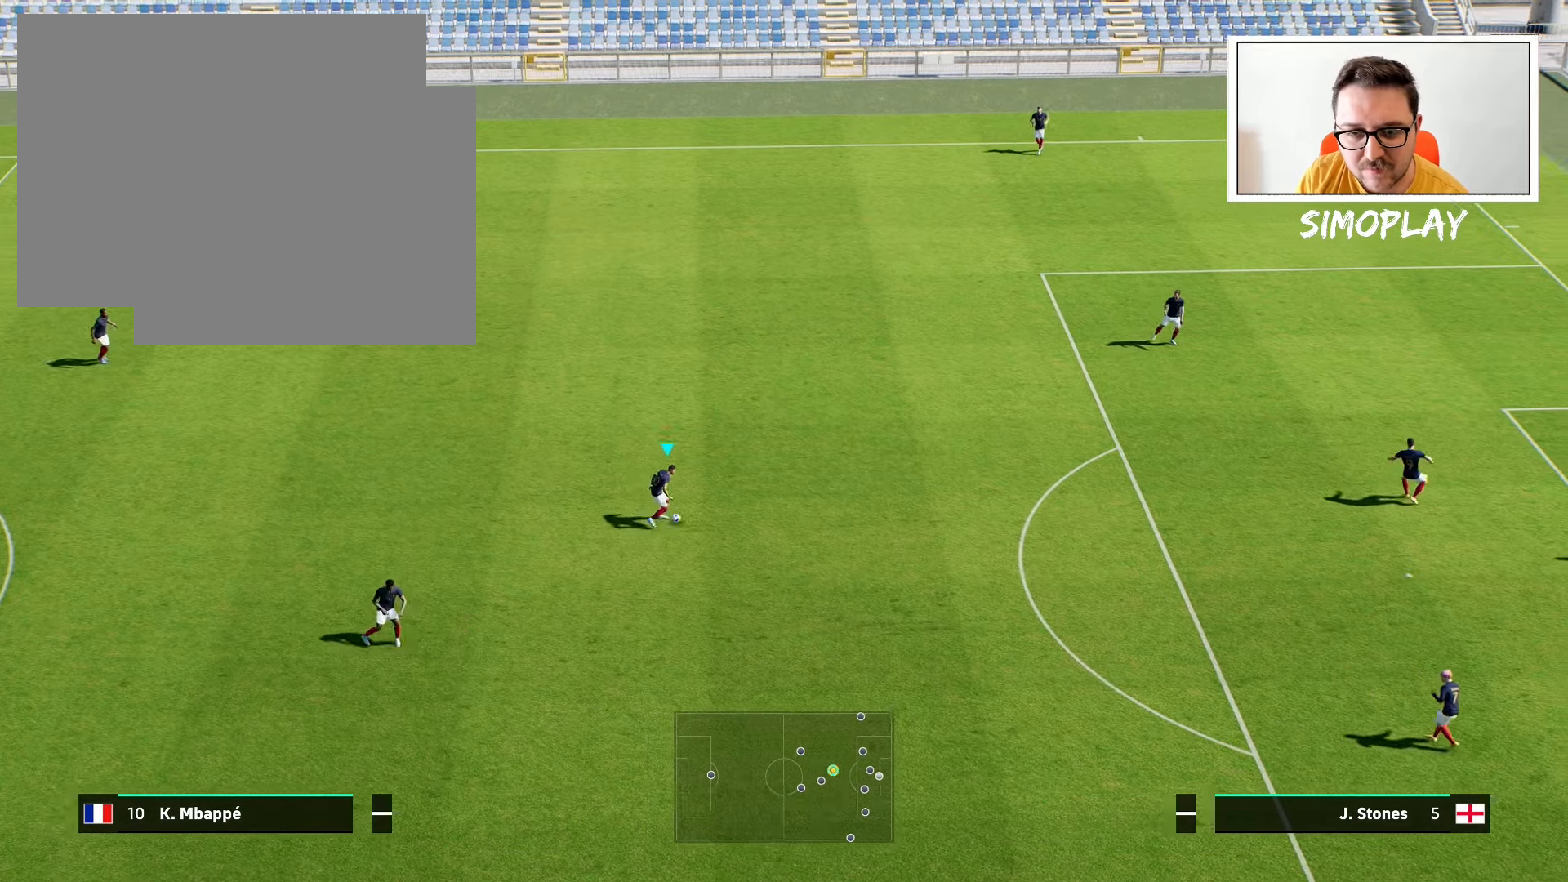
{"buttons": [], "left_stick": "right", "right_stick": "down", "events": [[200, "right_stick", "center"], [240, "left_stick", "center"], [300, "right_stick", "down"], [440, "left_stick", "right"]]}
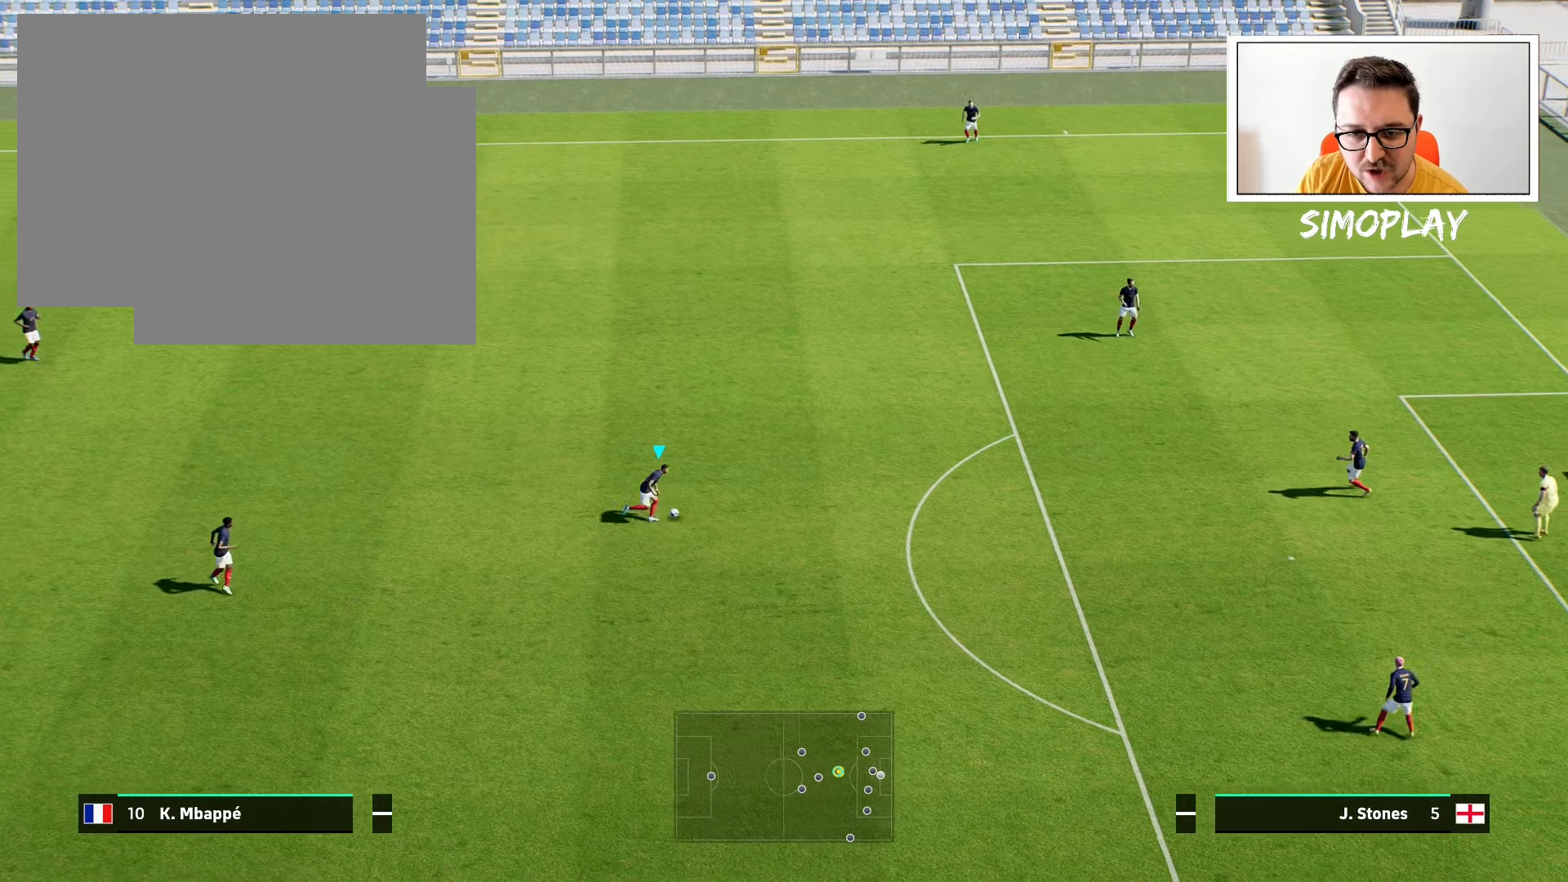
{"buttons": [], "left_stick": "right", "right_stick": "down", "events": []}
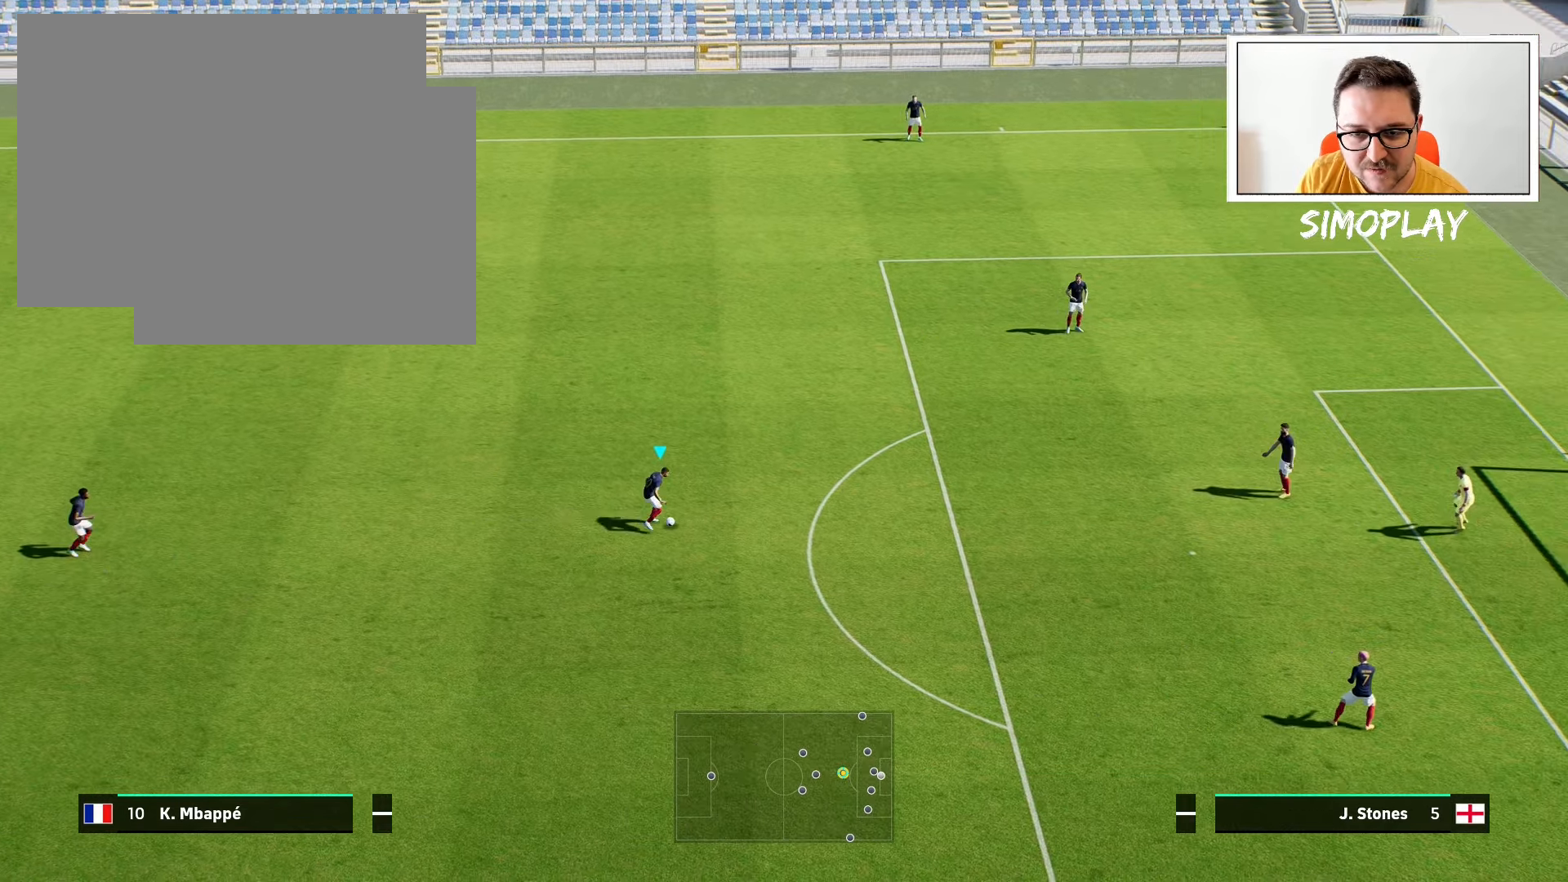
{"buttons": [], "left_stick": "down-left", "right_stick": "center", "events": [[40, "right_stick", "down-left"], [140, "left_stick", "center"], [140, "right_stick", "center"], [280, "right_stick", "down"], [440, "left_stick", "down-left"], [500, "right_stick", "center"]]}
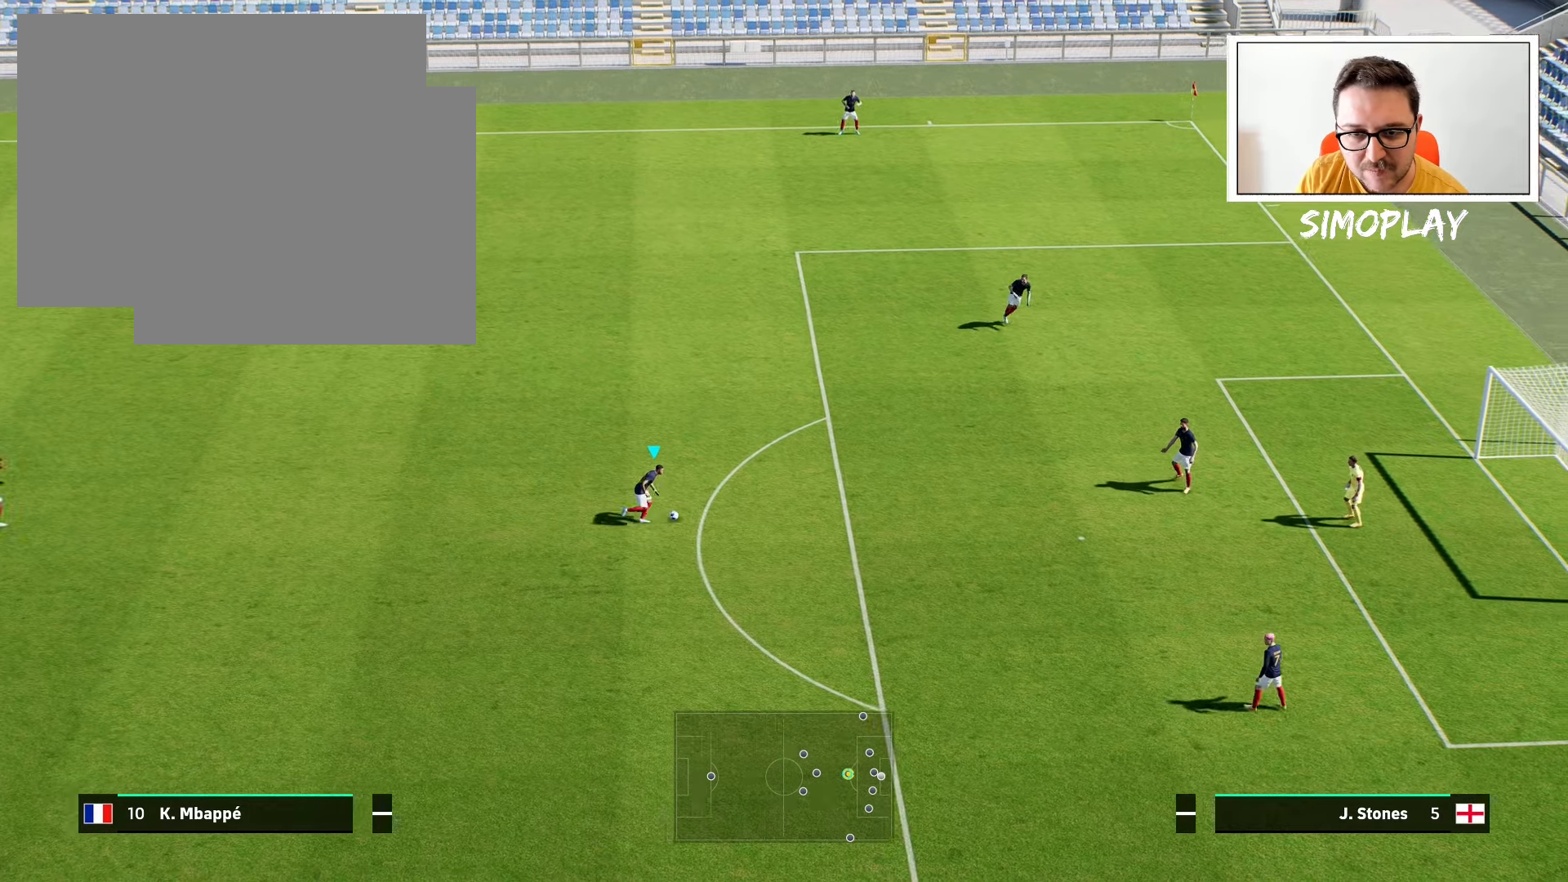
{"buttons": [], "left_stick": "down-left", "right_stick": "center", "events": []}
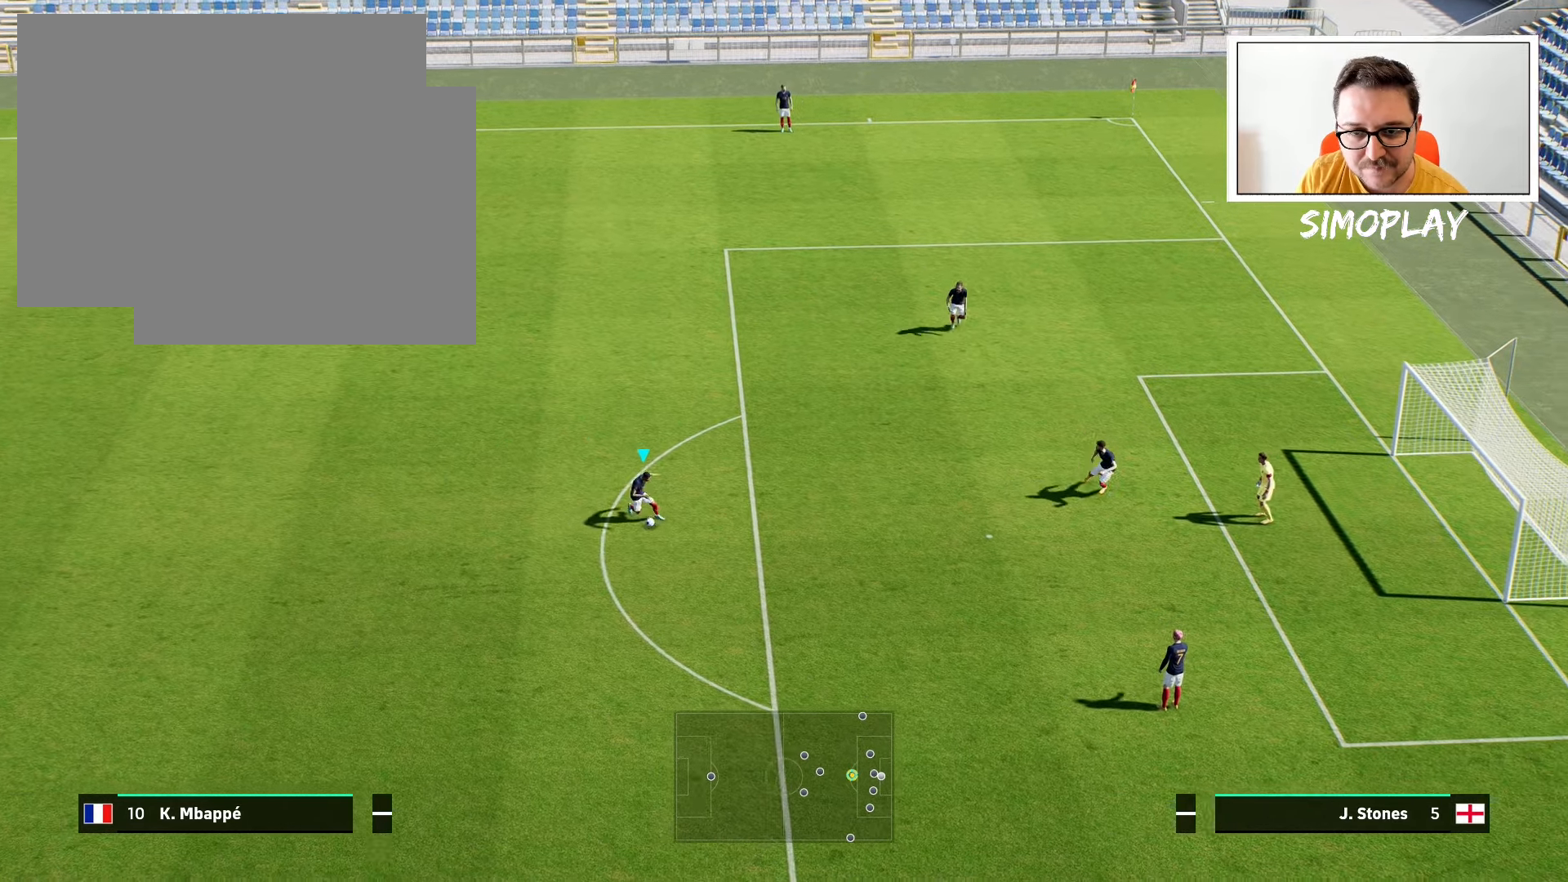
{"buttons": ["CROSS", "R1", "R2"], "left_stick": "left", "right_stick": "center", "events": [[400, "CROSS", "down"], [440, "R2", "down"], [480, "R1", "down"], [480, "left_stick", "left"]]}
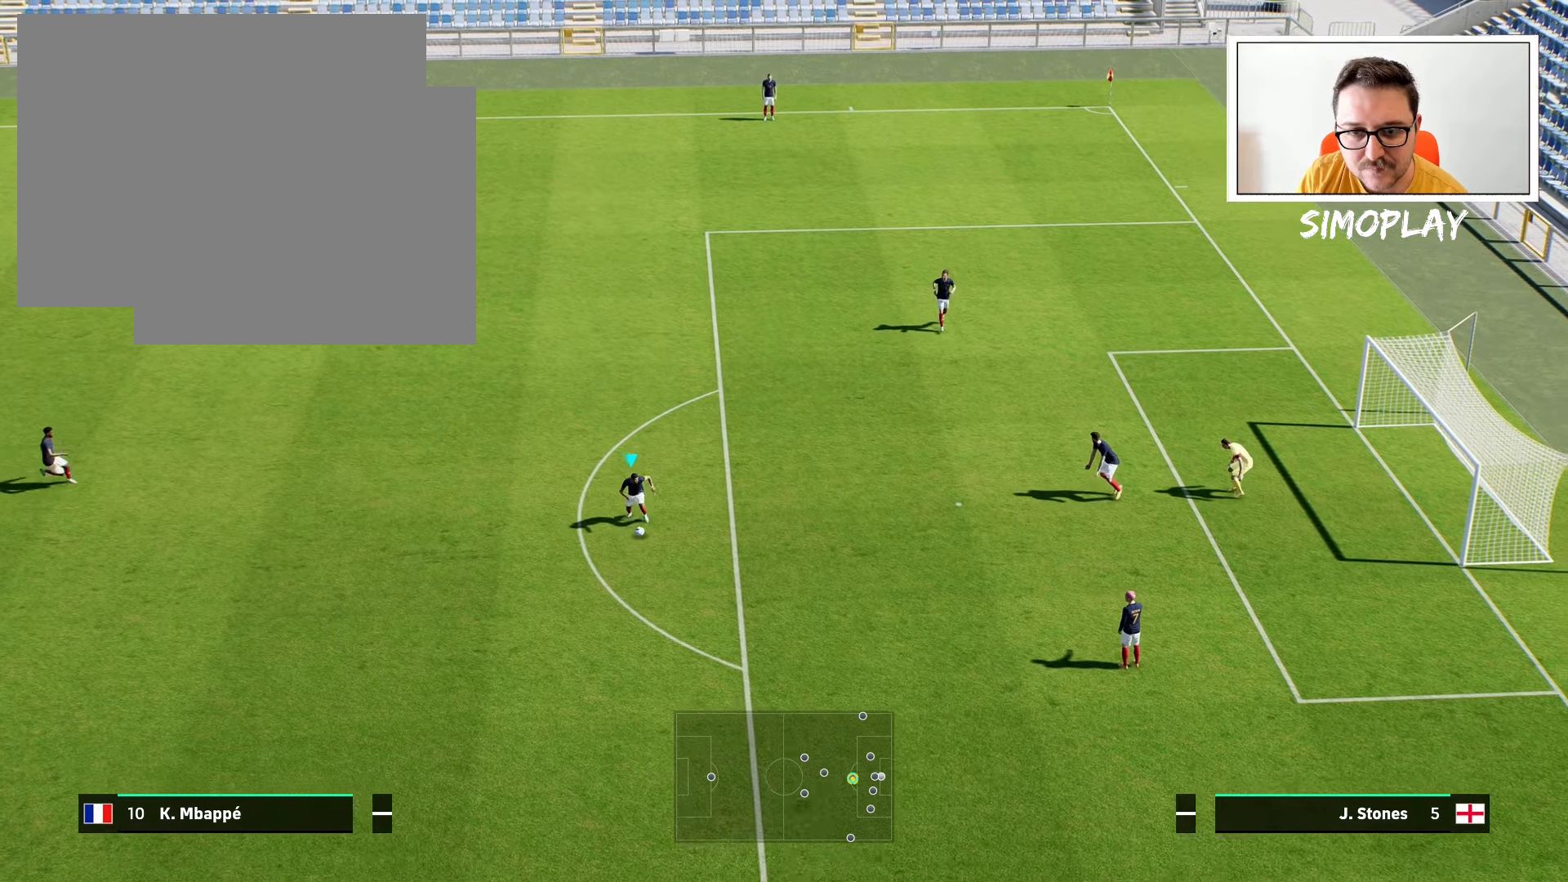
{"buttons": ["R2"], "left_stick": "left", "right_stick": "center", "events": [[40, "CROSS", "up"], [180, "R1", "up"]]}
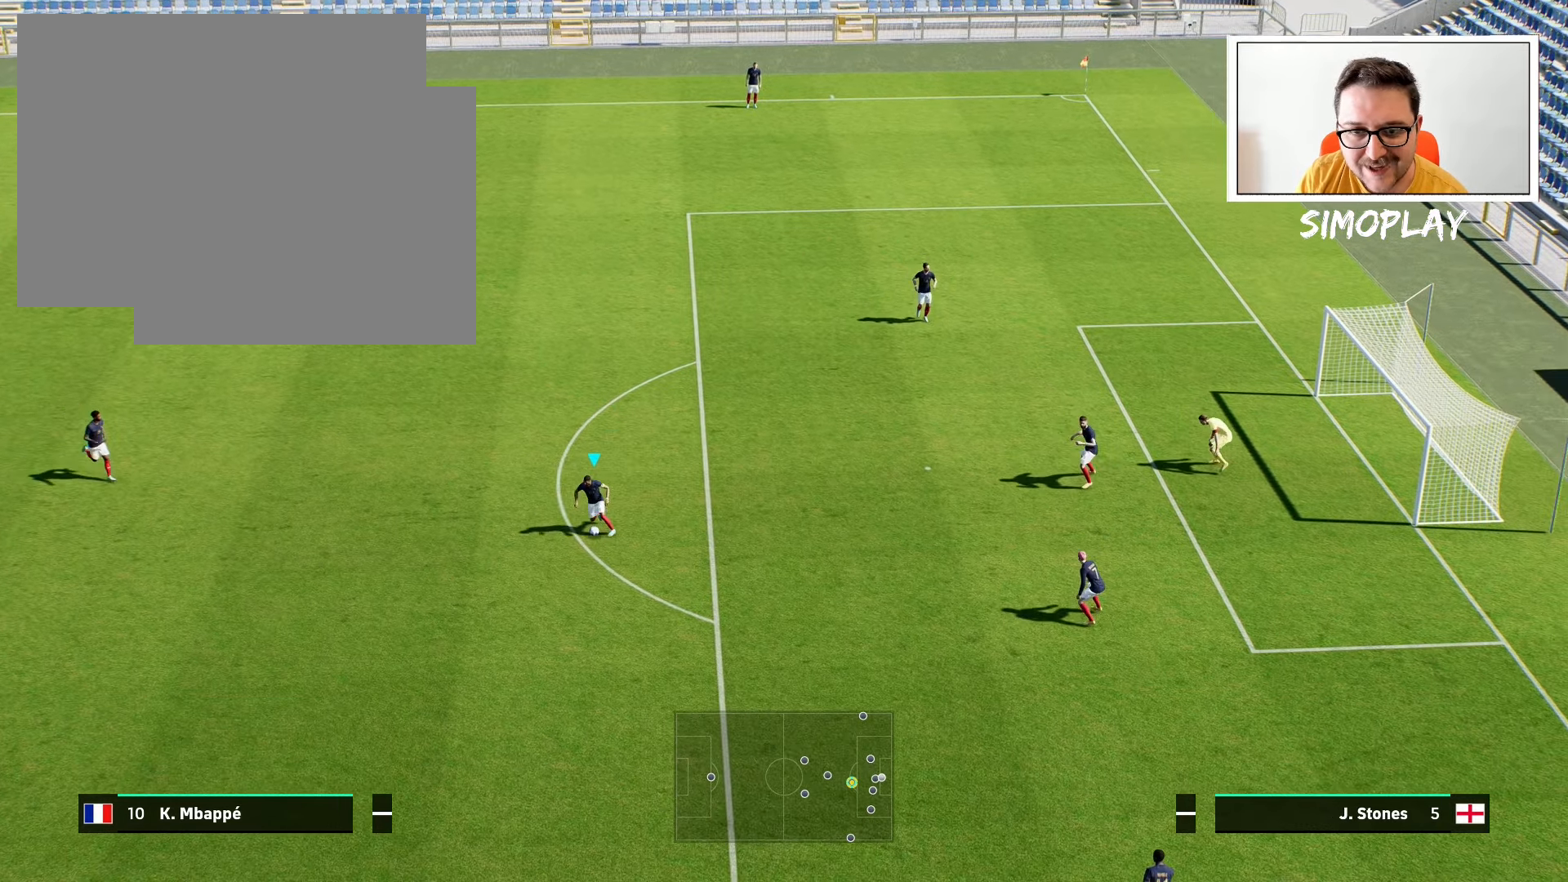
{"buttons": ["R2"], "left_stick": "down", "right_stick": "center", "events": [[100, "left_stick", "down-left"], [480, "left_stick", "down"]]}
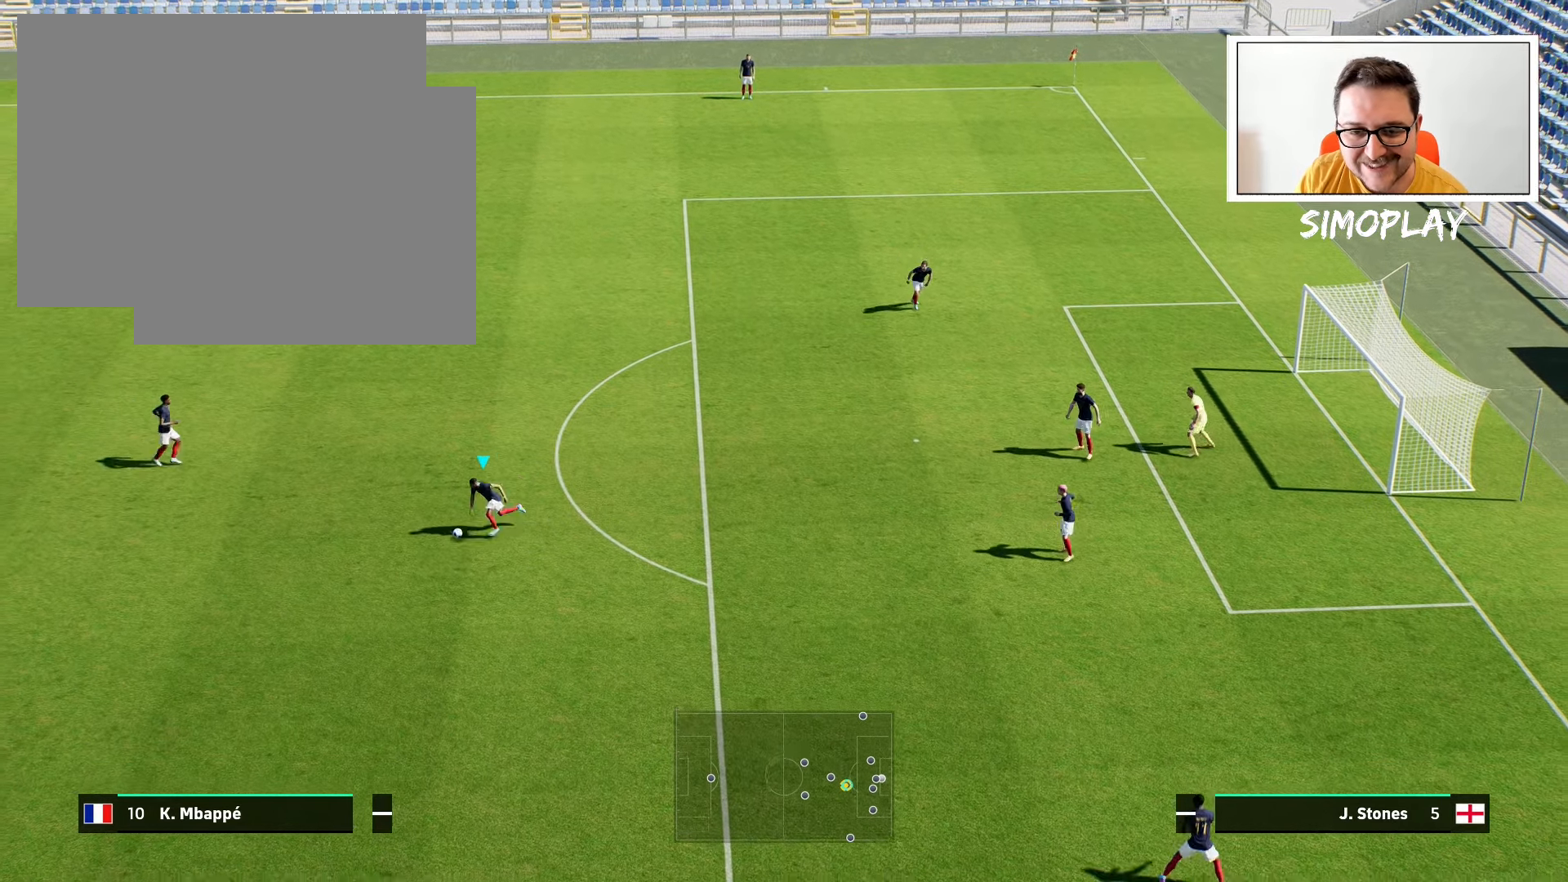
{"buttons": [], "left_stick": "down", "right_stick": "center", "events": [[480, "R2", "up"]]}
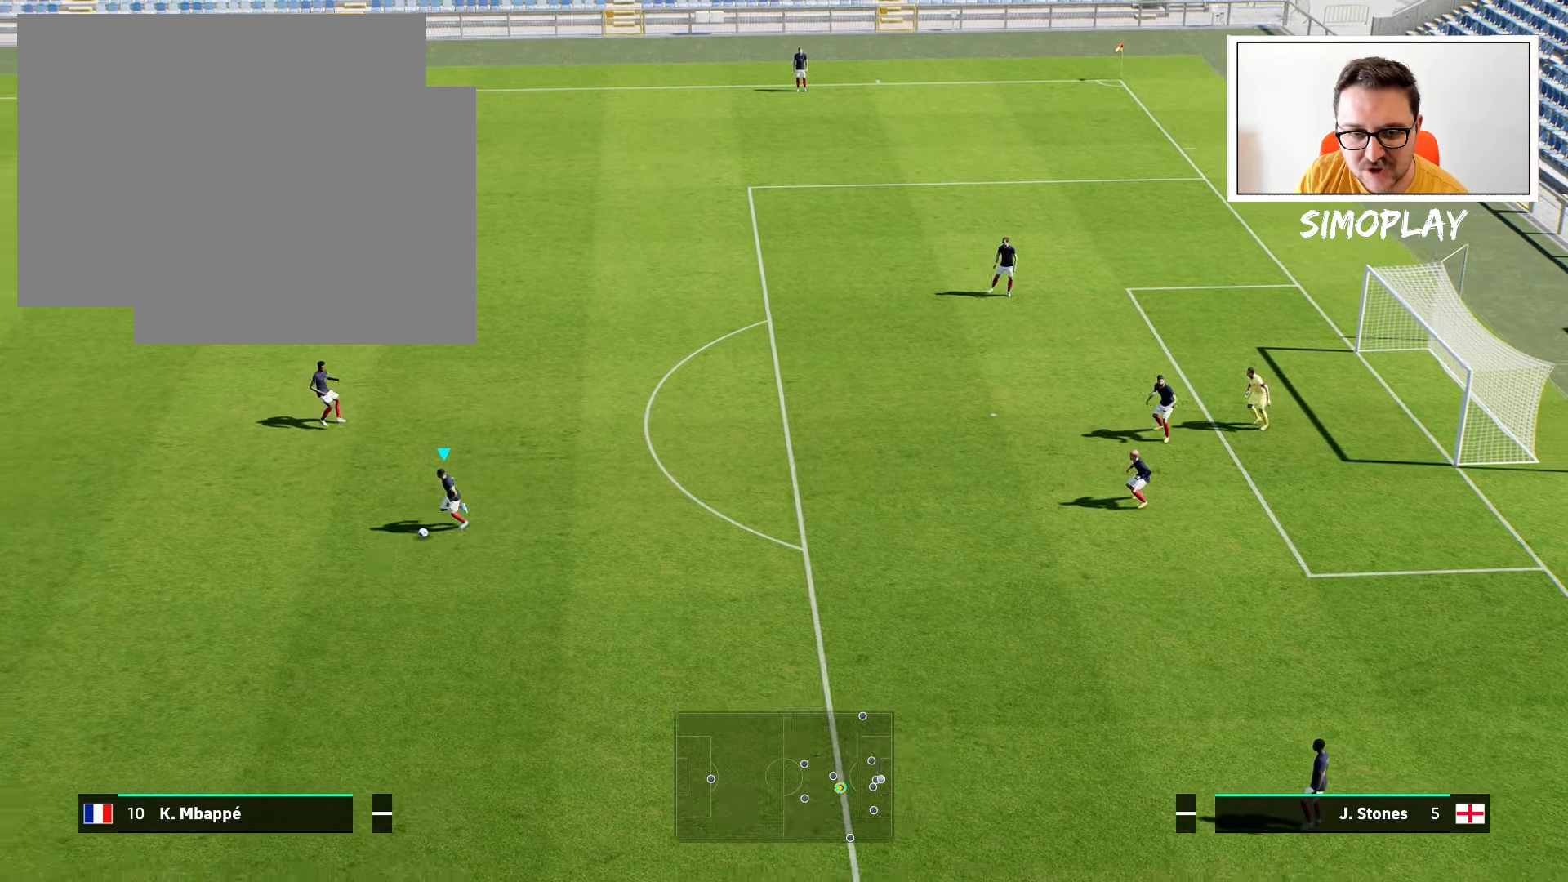
{"buttons": ["R2"], "left_stick": "down", "right_stick": "center", "events": [[80, "CROSS", "down"], [140, "R2", "down"], [180, "R1", "down"], [300, "CROSS", "up"], [340, "R1", "up"]]}
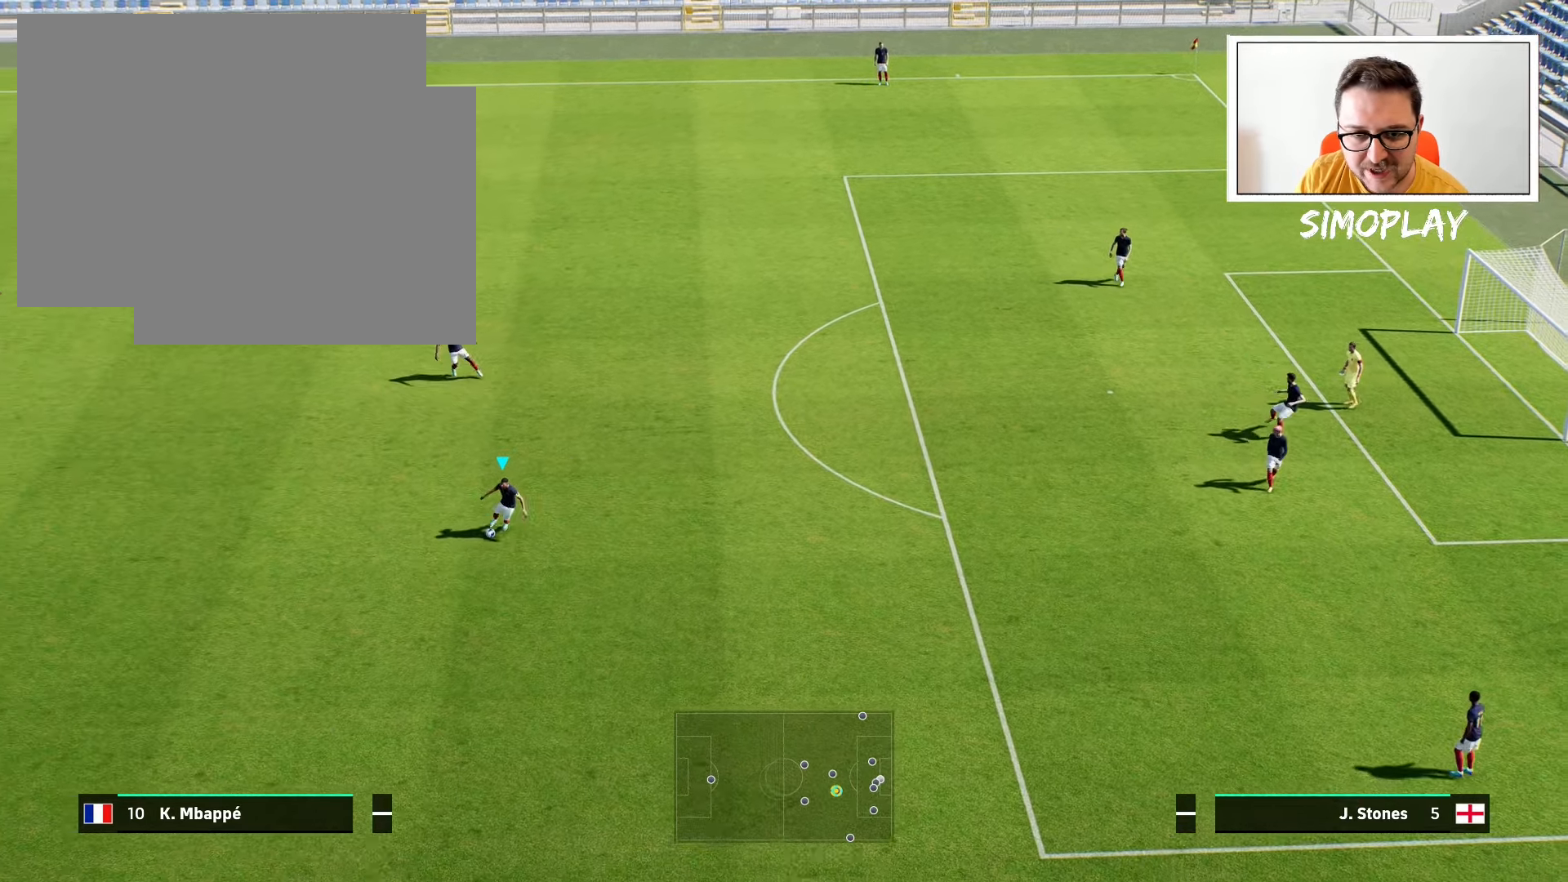
{"buttons": ["R2"], "left_stick": "down", "right_stick": "center", "events": []}
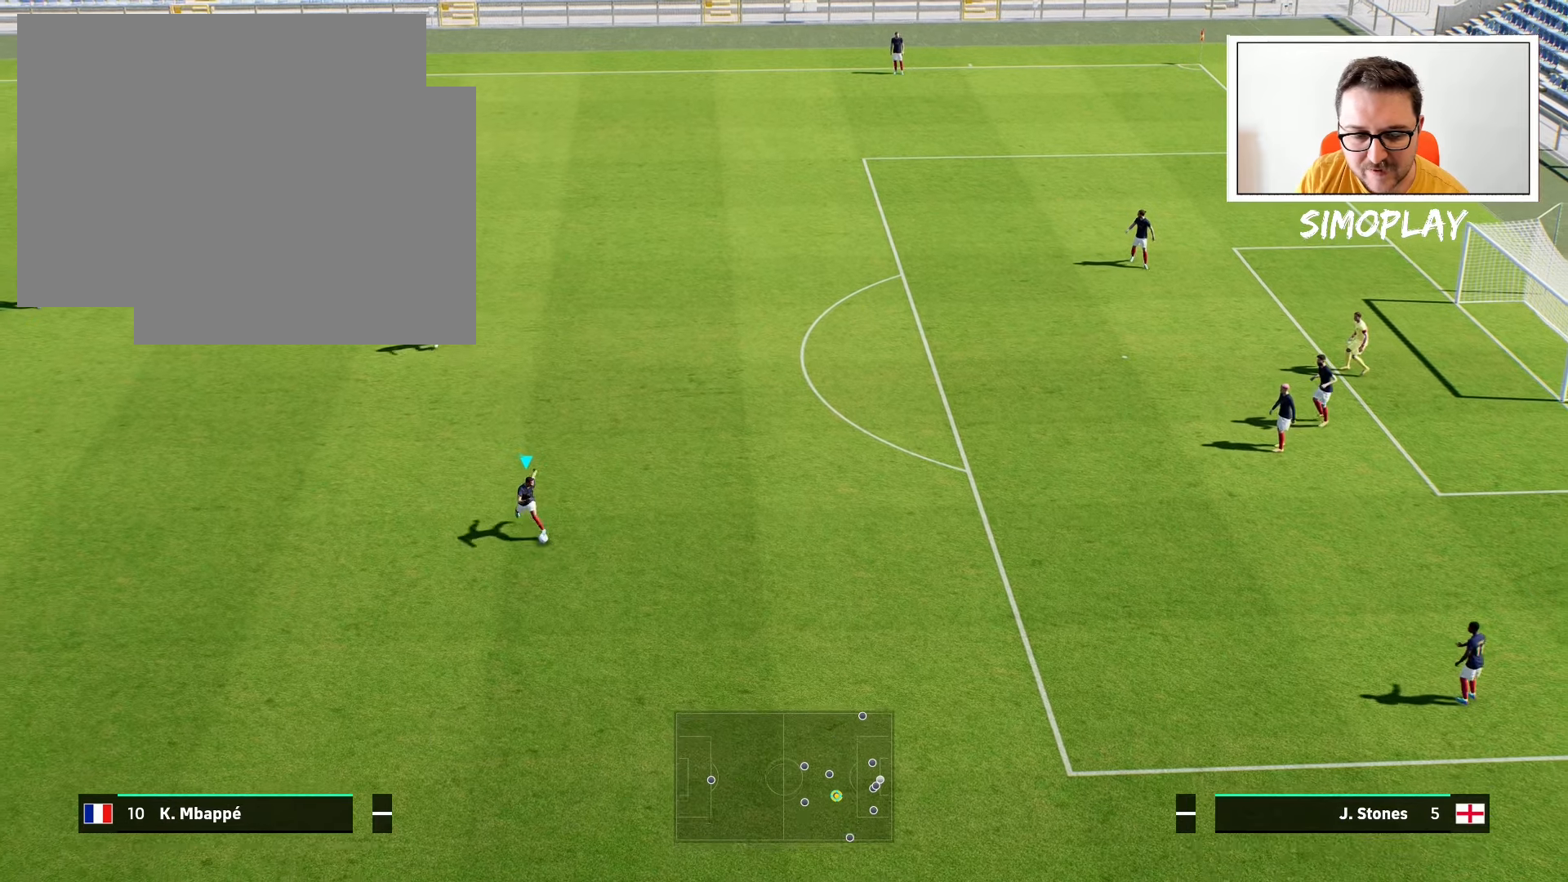
{"buttons": [], "left_stick": "down", "right_stick": "center", "events": [[340, "R2", "up"]]}
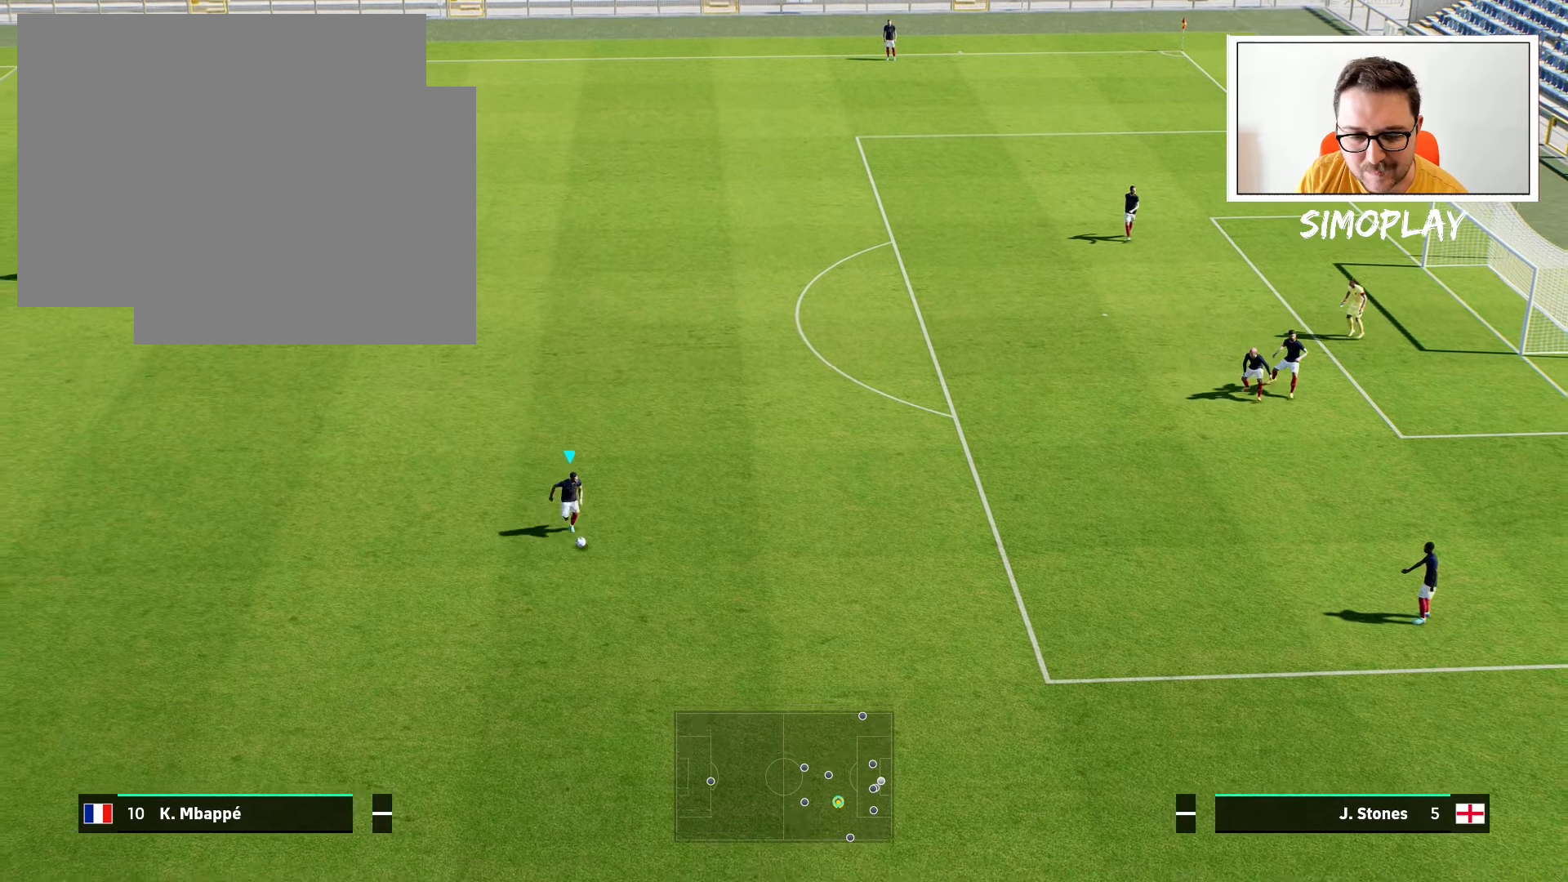
{"buttons": [], "left_stick": "left", "right_stick": "center", "events": [[100, "left_stick", "down-left"], [500, "left_stick", "left"]]}
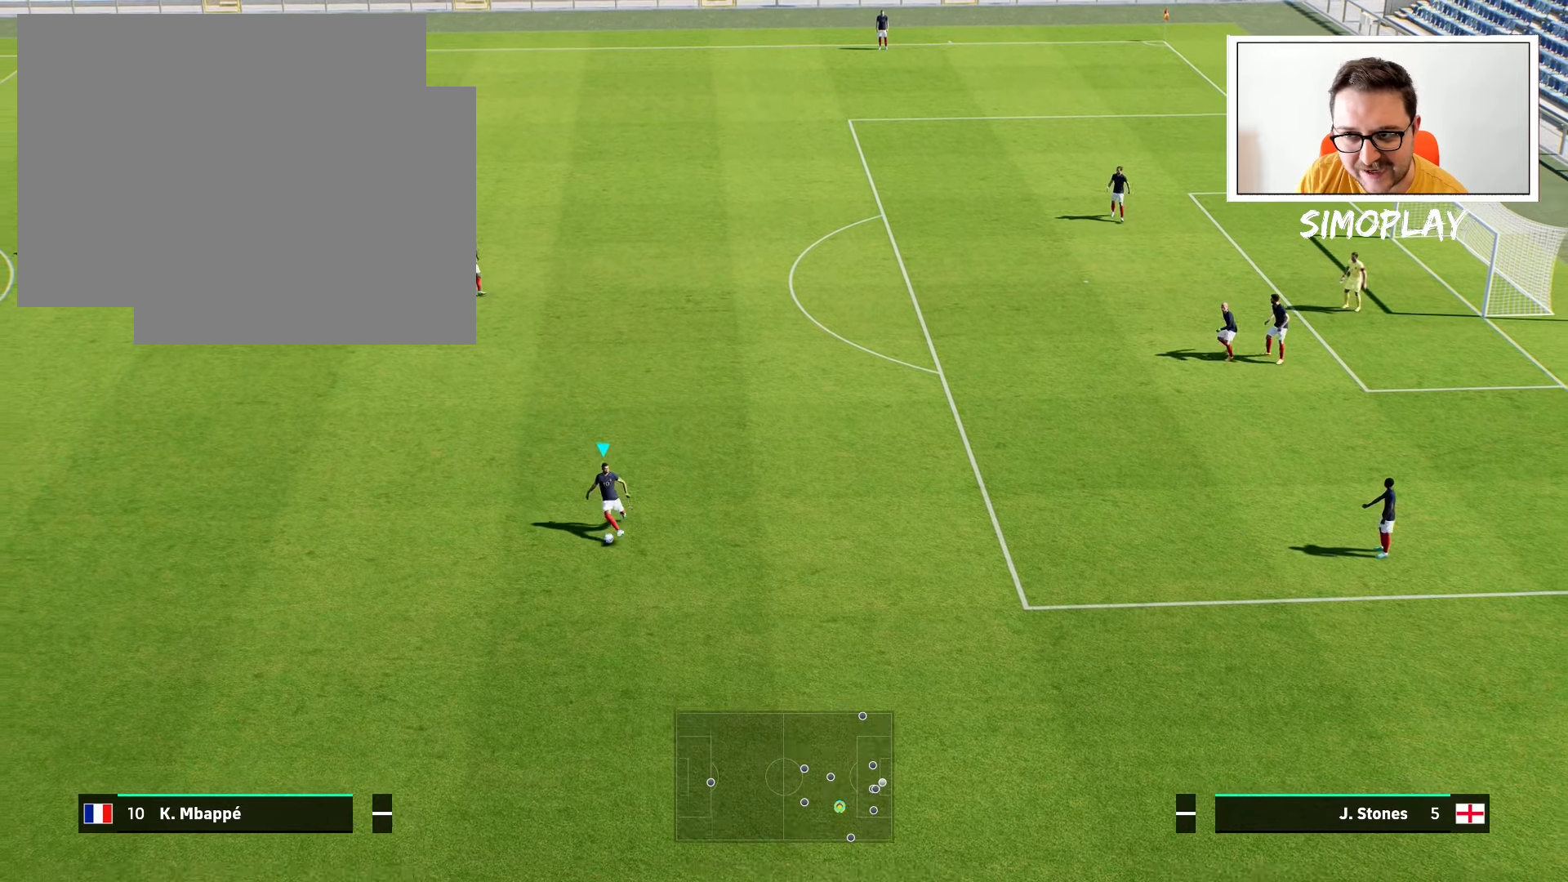
{"buttons": [], "left_stick": "up-left", "right_stick": "center", "events": [[180, "left_stick", "up-left"]]}
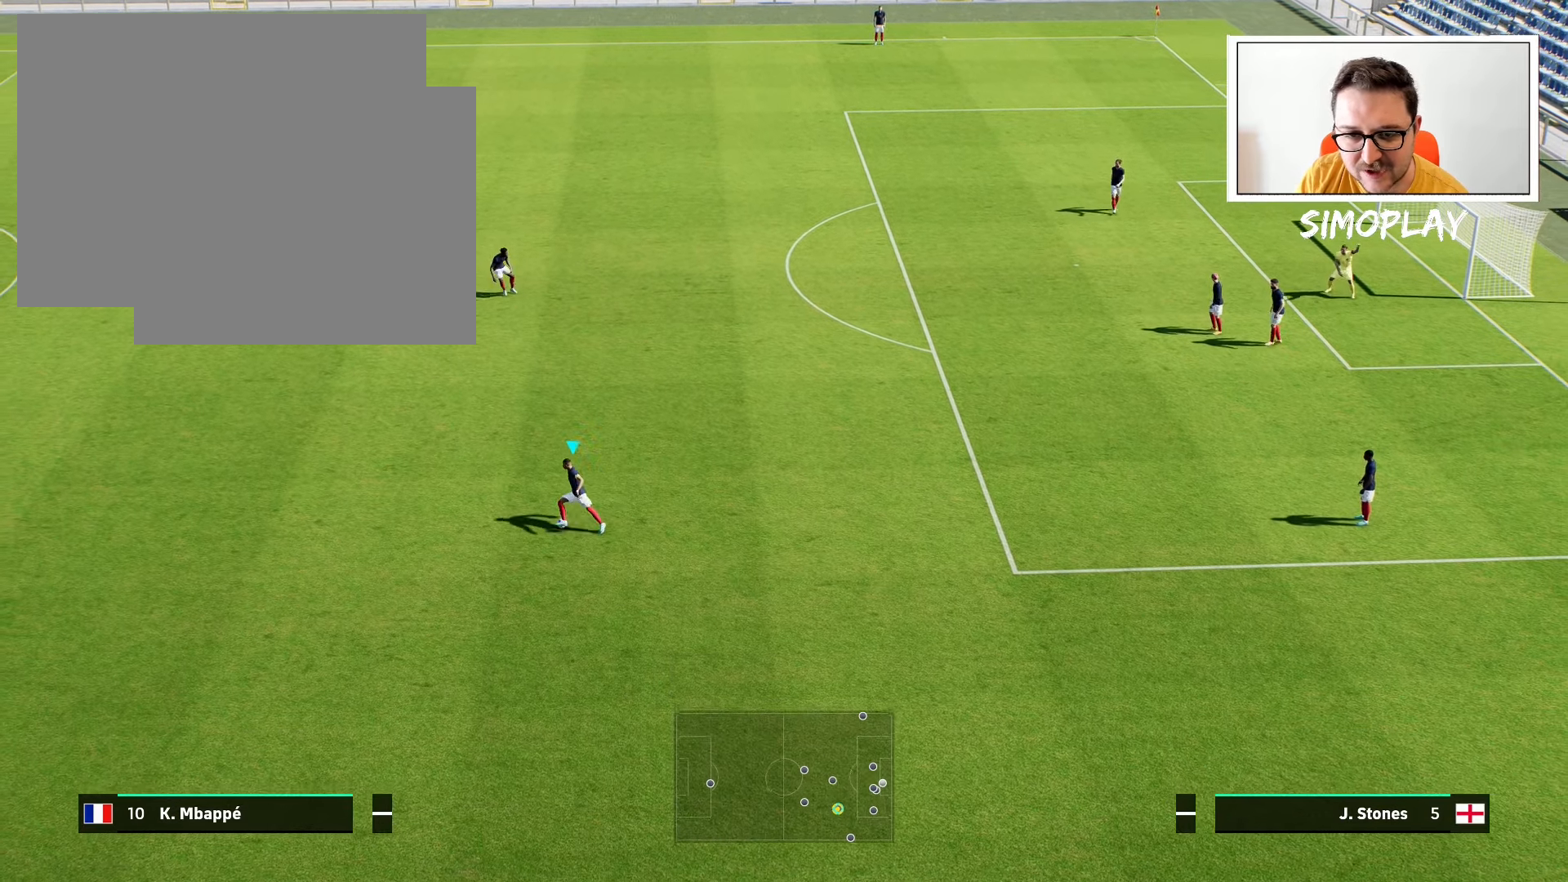
{"buttons": [], "left_stick": "center", "right_stick": "center", "events": [[40, "left_stick", "up"], [500, "left_stick", "center"]]}
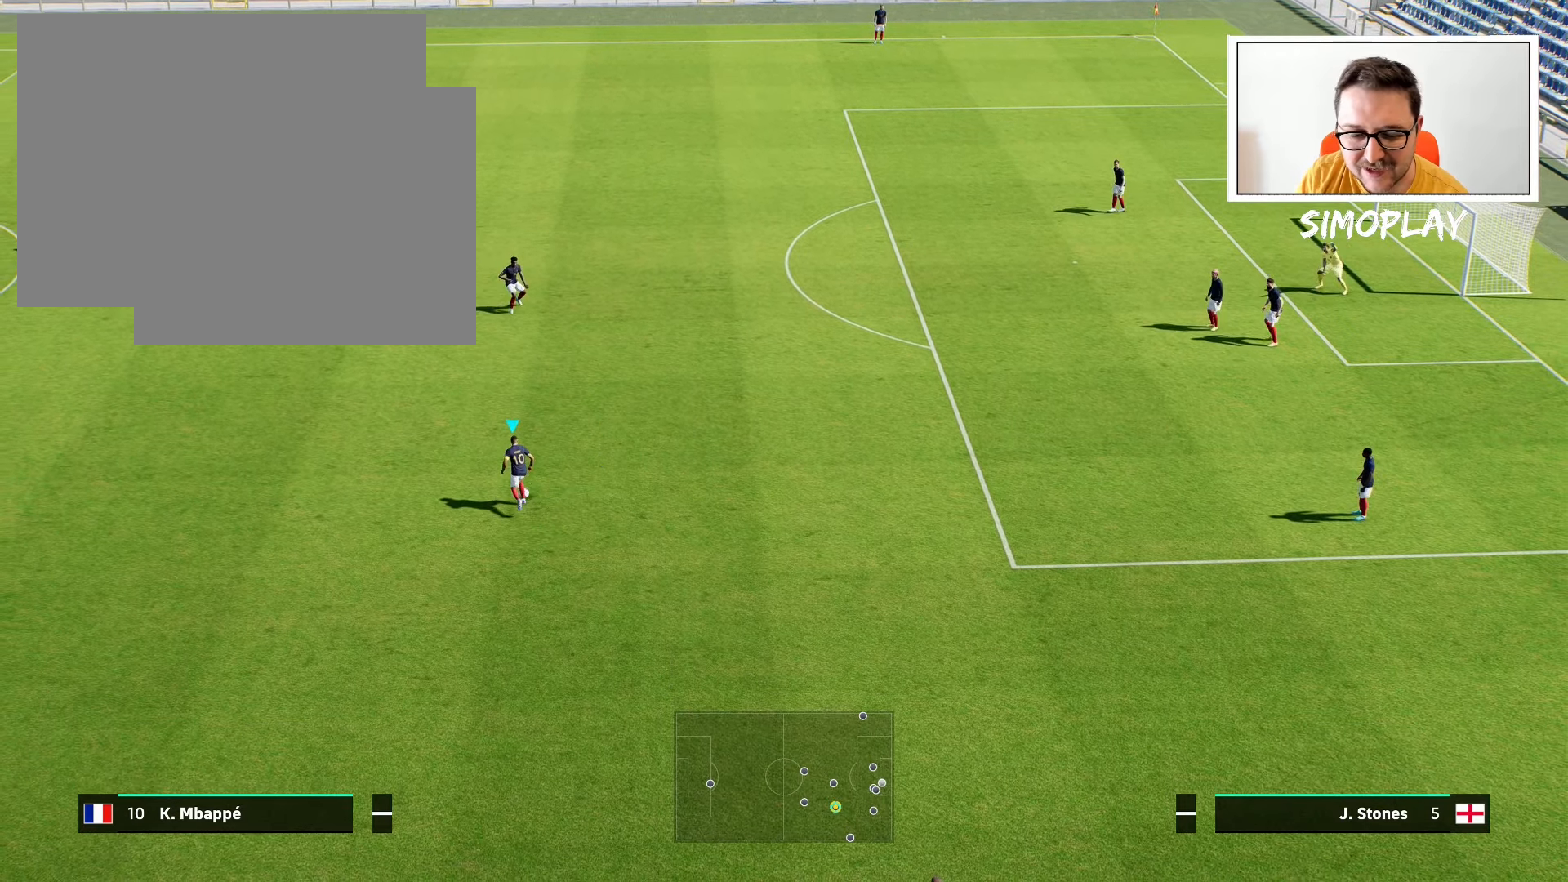
{"buttons": [], "left_stick": "center", "right_stick": "center", "events": []}
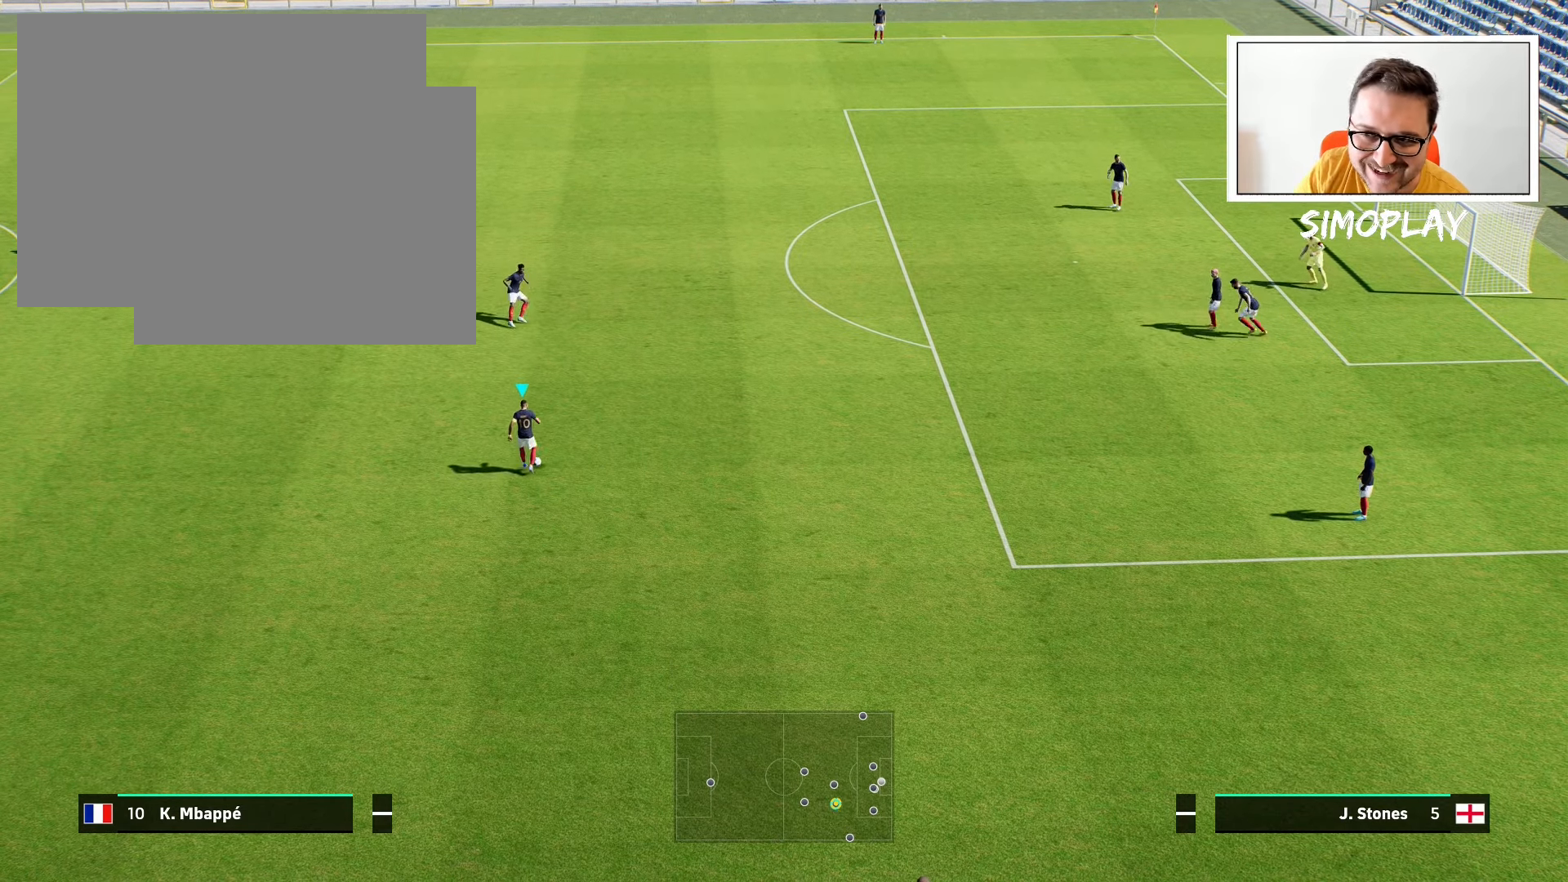
{"buttons": [], "left_stick": "left", "right_stick": "center", "events": [[480, "left_stick", "left"]]}
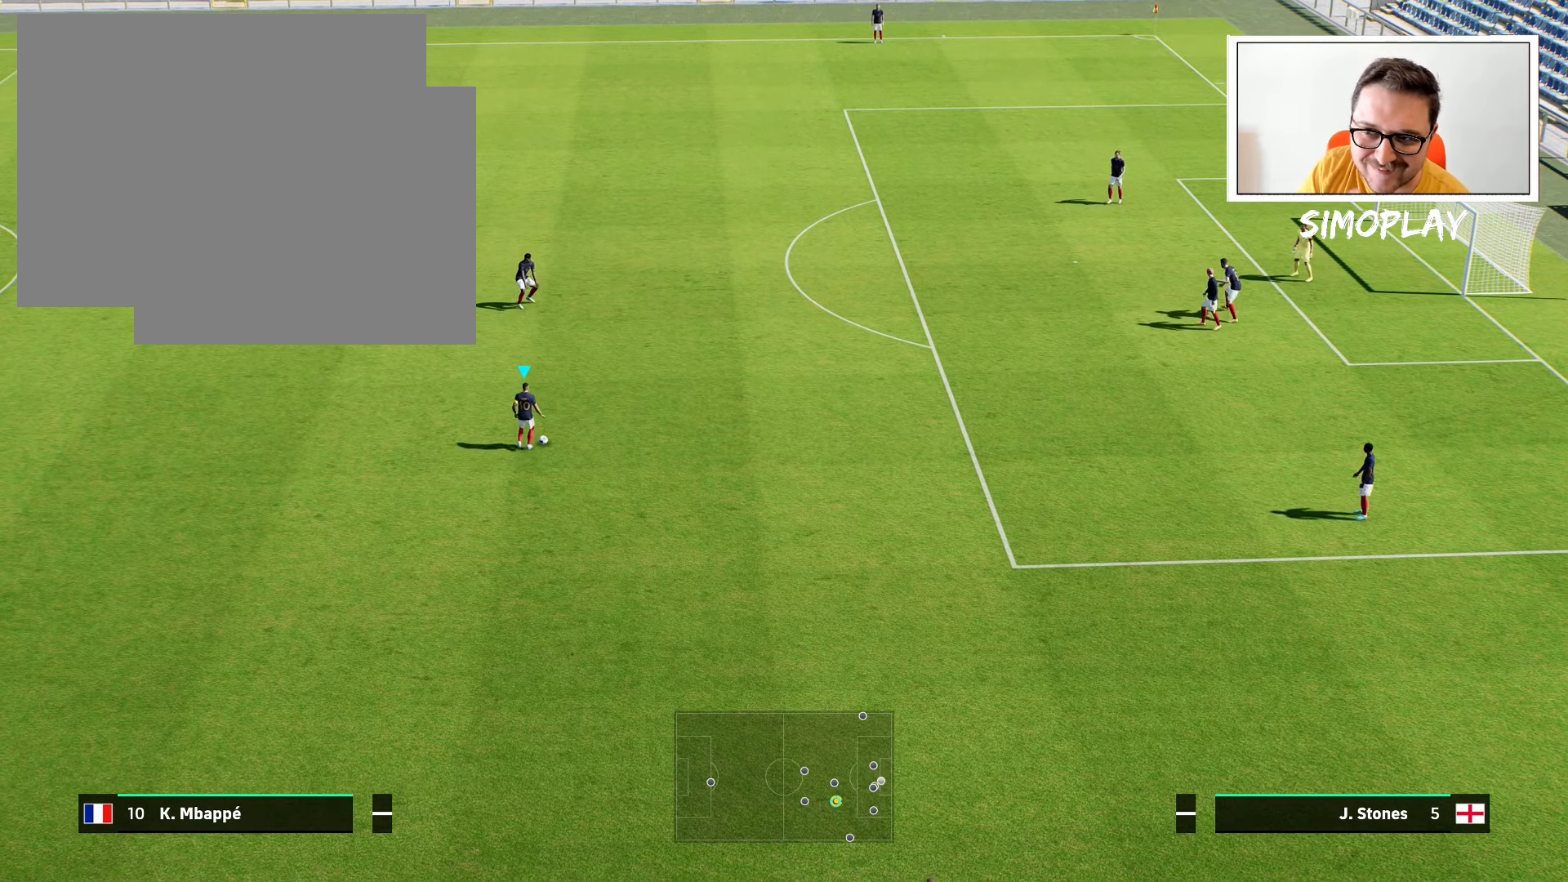
{"buttons": [], "left_stick": "left", "right_stick": "center", "events": []}
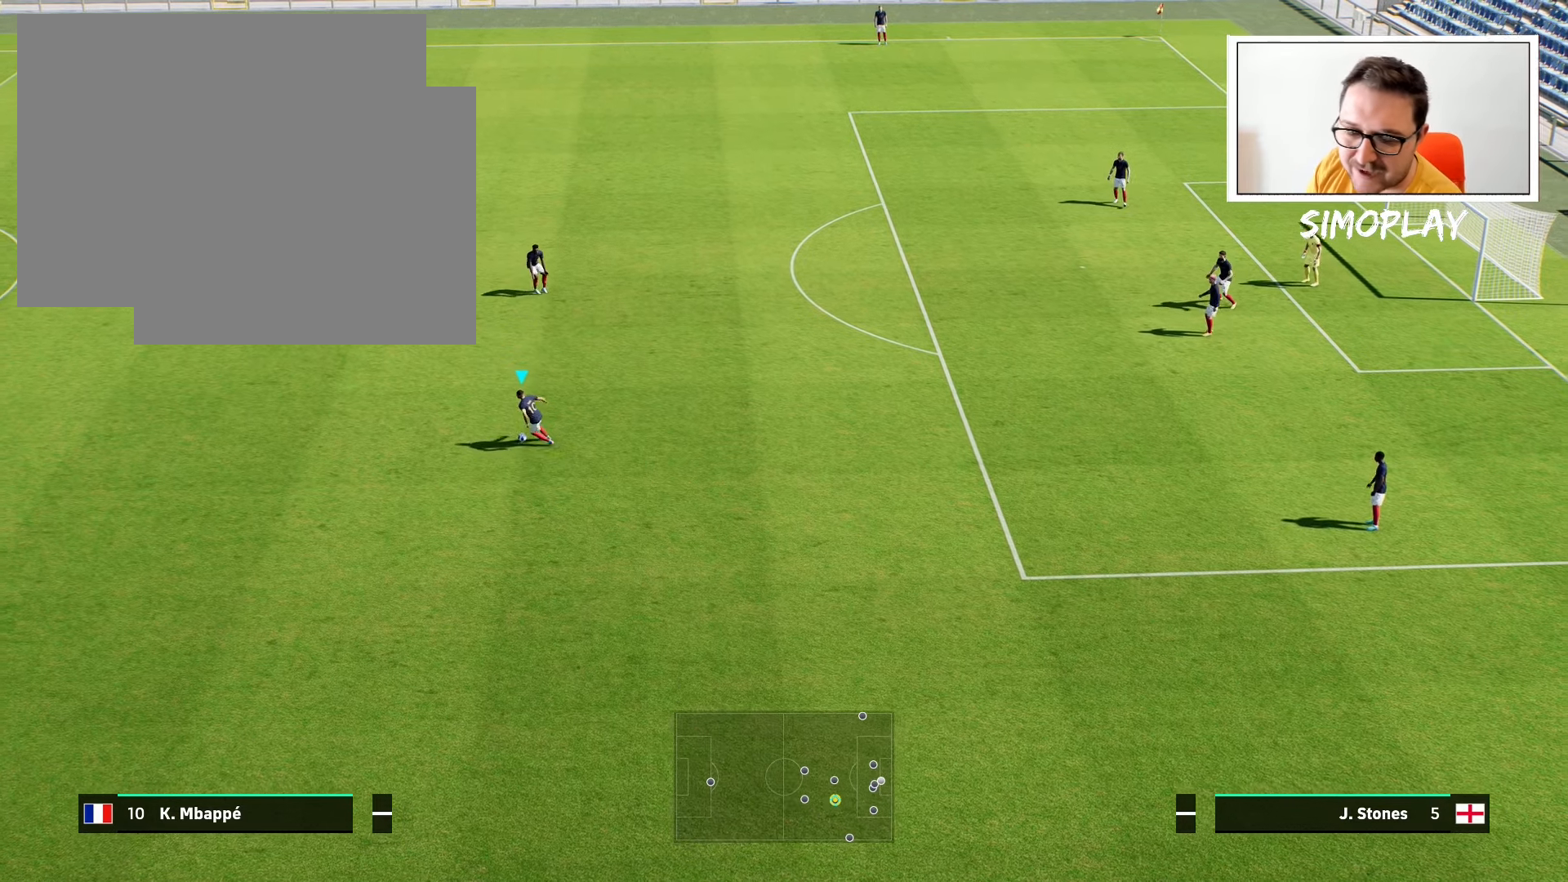
{"buttons": [], "left_stick": "center", "right_stick": "center", "events": [[140, "left_stick", "center"]]}
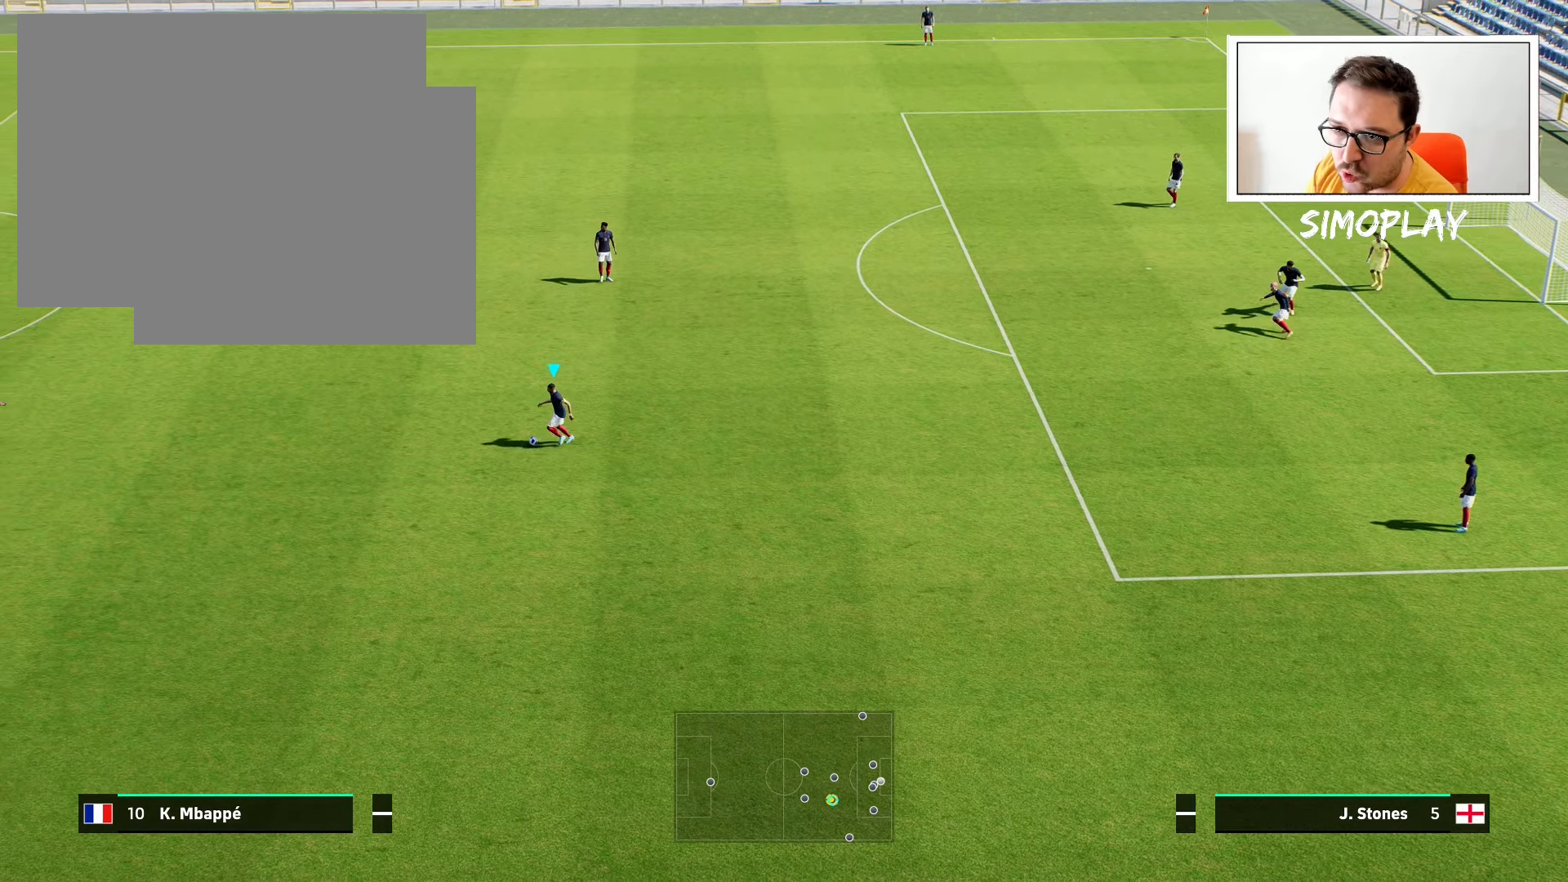
{"buttons": [], "left_stick": "left", "right_stick": "center", "events": [[300, "left_stick", "left"]]}